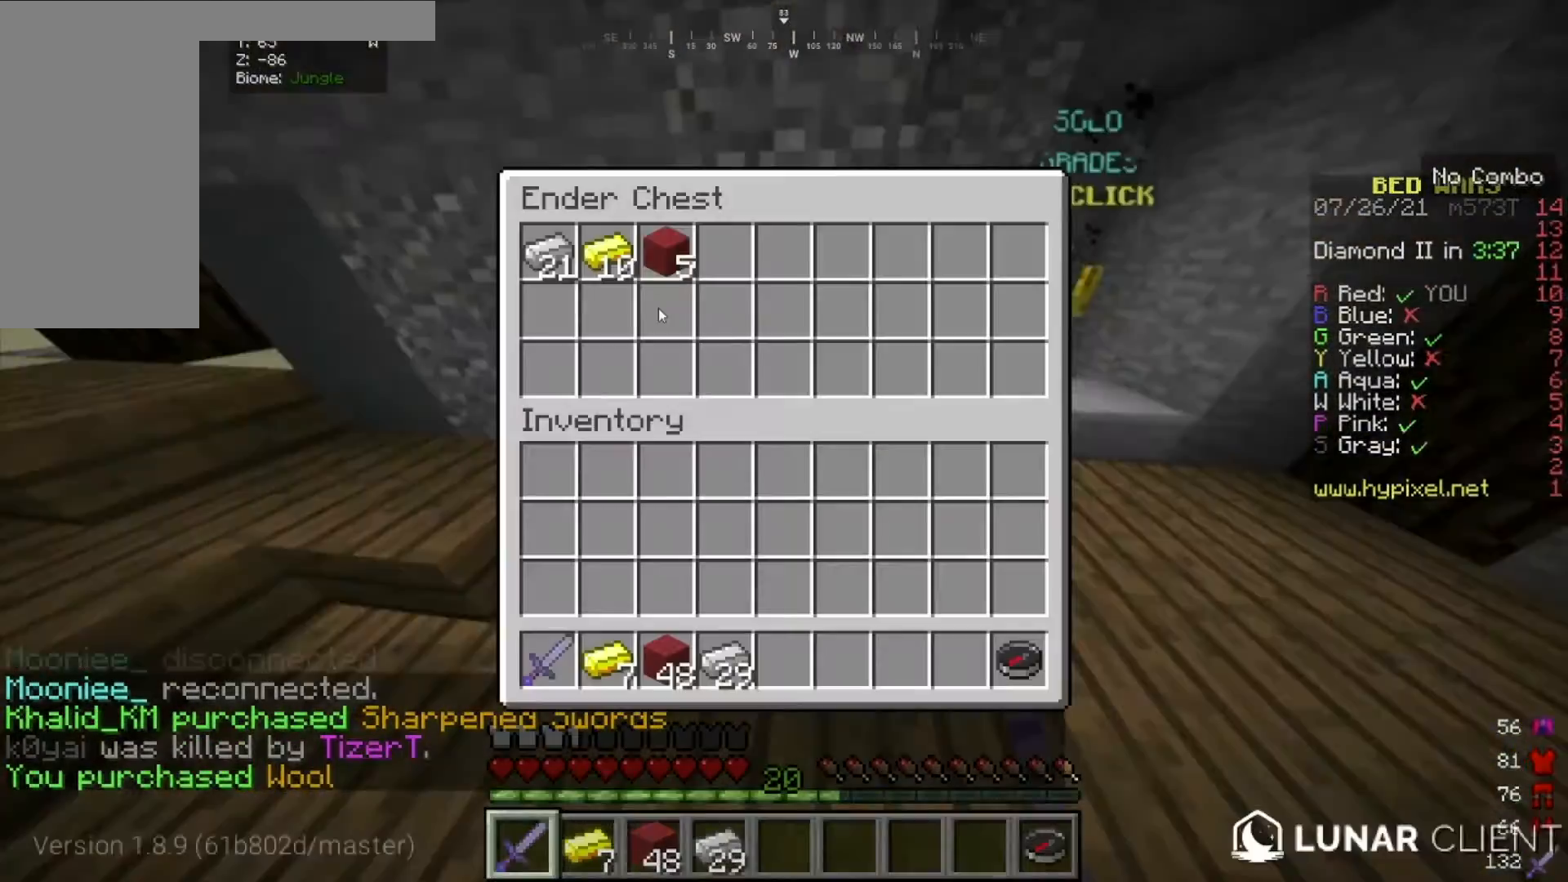
Gameplay with keyboard and mouse; each line is a JSON object with the keys and mouse buttons held at the frame after it. "events" lists presses ("down") and releases ("up") of "a", "d", "s", "w", "mouse_left" and "mouse_right" between this image and that frame as [ms after this image, input, new state], when the widget could be followed in between. "mouse_left", "mouse_right" = the "left", "right" buttons of the "mouse" list. No other keys are recorded. Fast repeated clicks can show as one long hold. Mouse movement is not recorded.
{"keys": [], "mouse": [], "events": []}
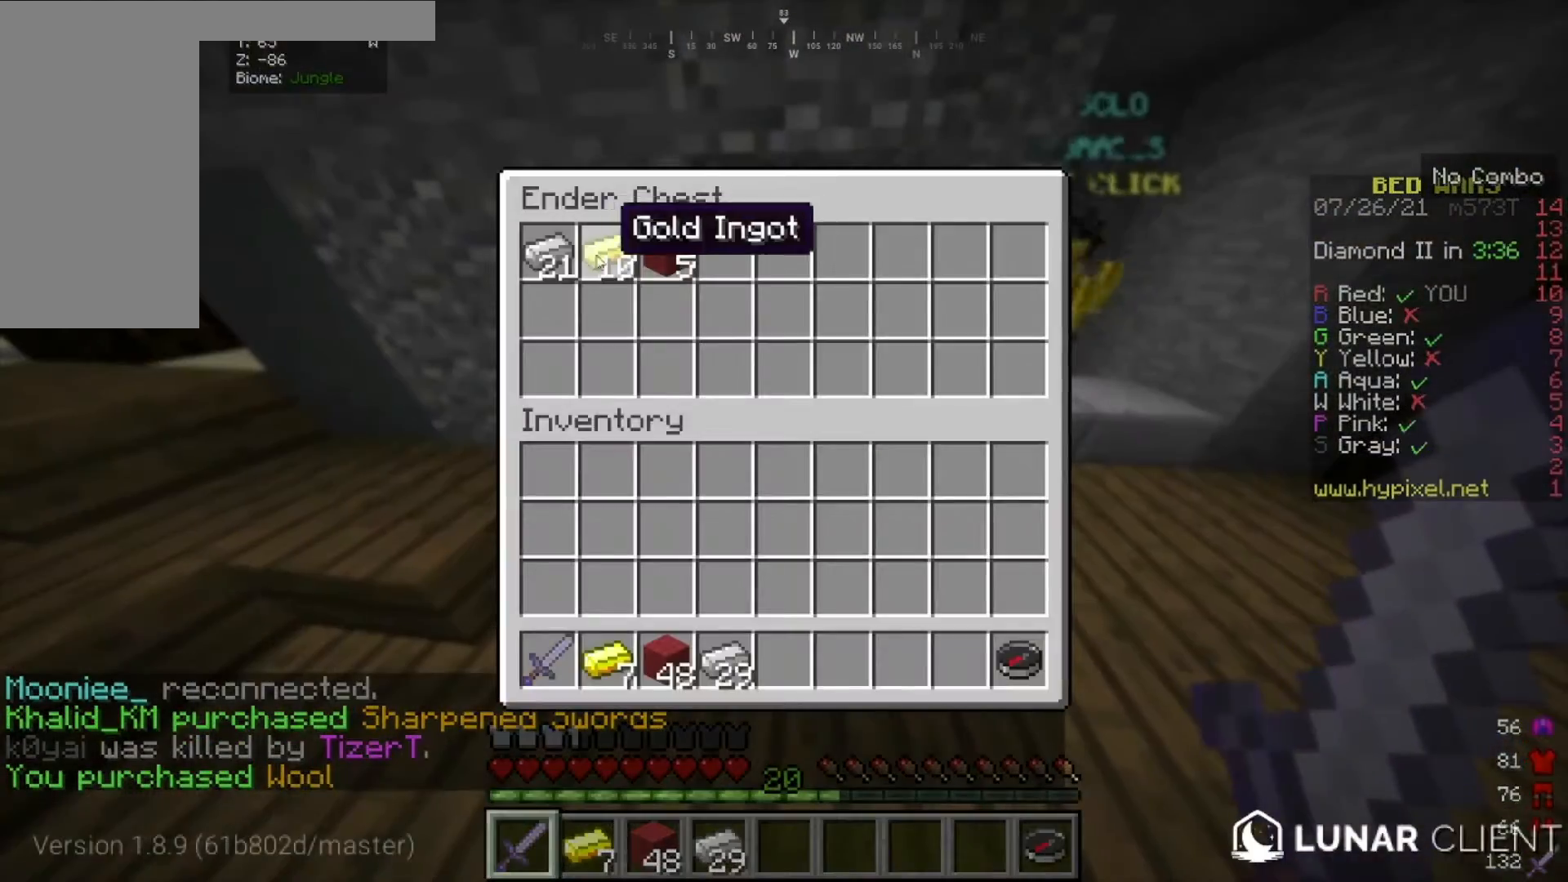
{"keys": ["w"], "mouse": [], "events": [[67, "mouse_left", "down"], [100, "mouse_left", "up"], [200, "w", "down"]]}
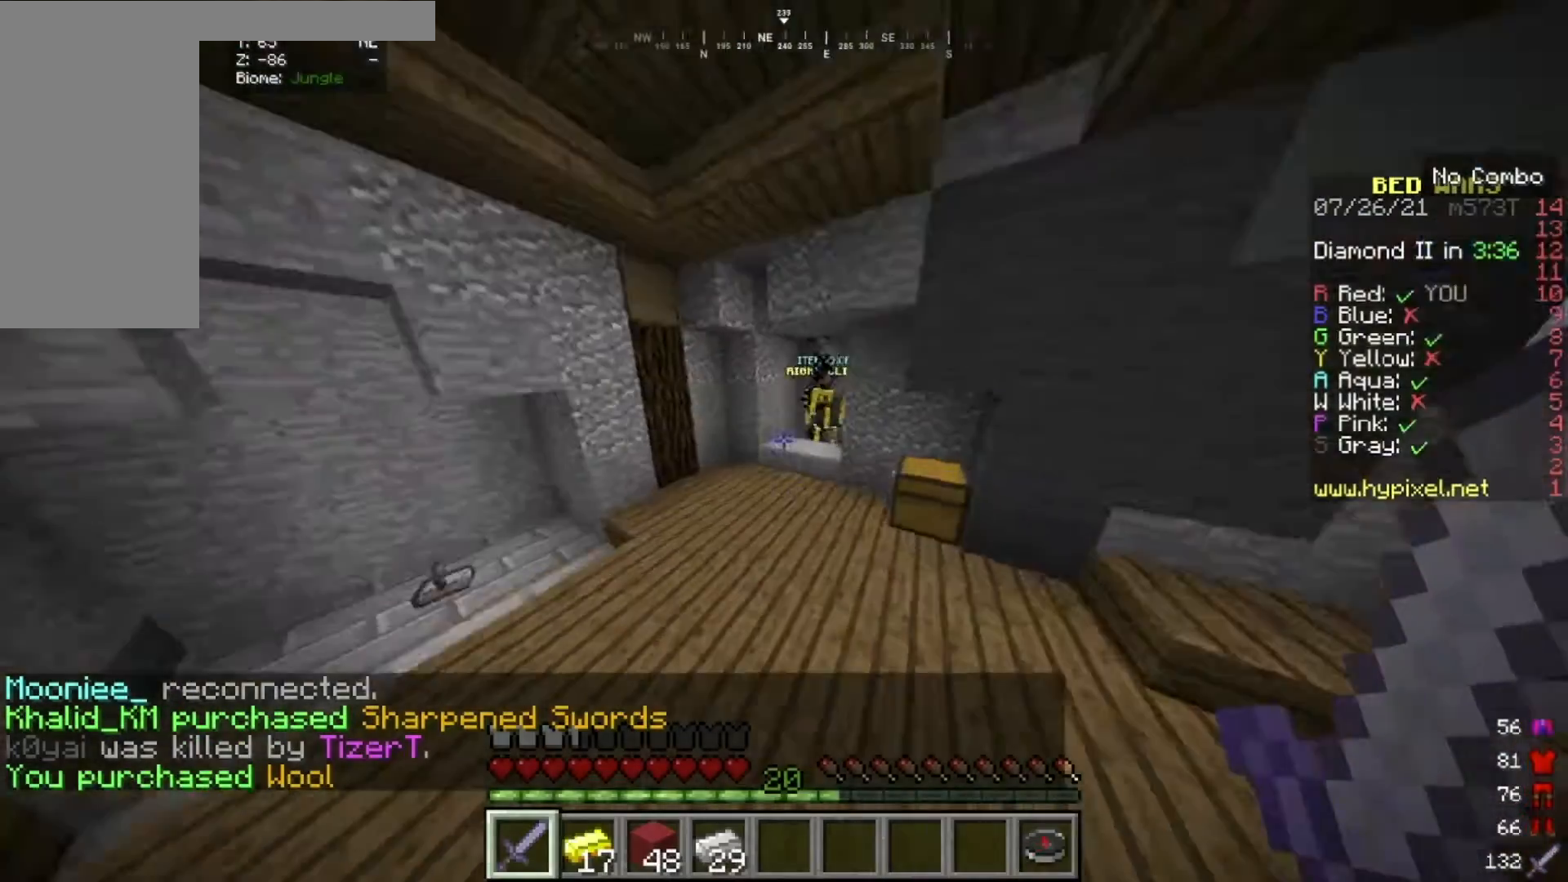
{"keys": ["w"], "mouse": [], "events": []}
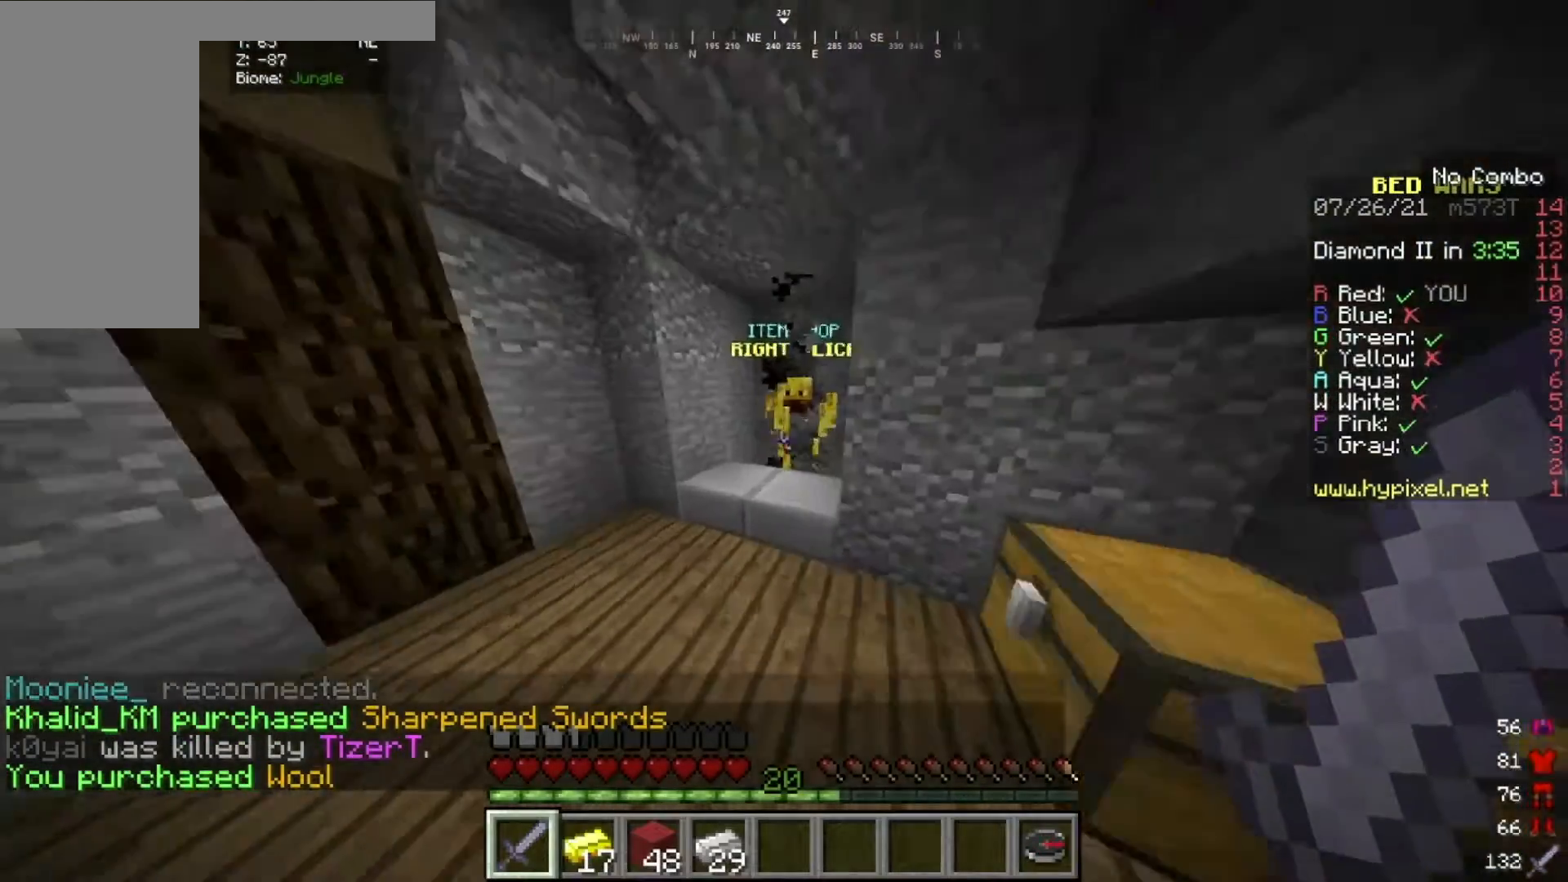
{"keys": [], "mouse": [], "events": [[100, "mouse_right", "down"], [200, "mouse_right", "up"], [233, "w", "up"]]}
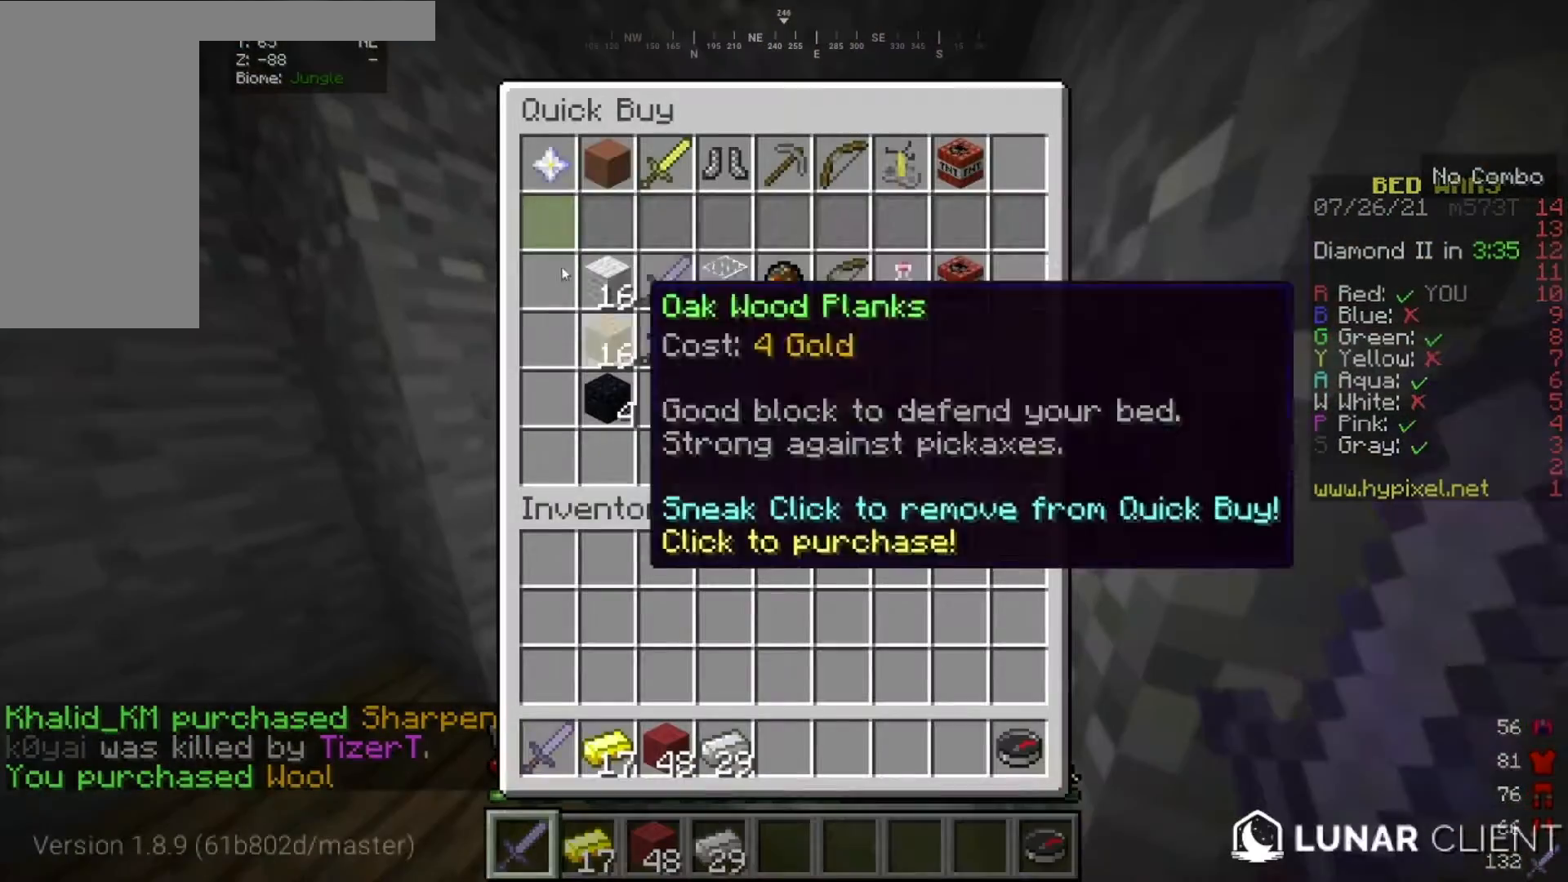
{"keys": [], "mouse": [], "events": []}
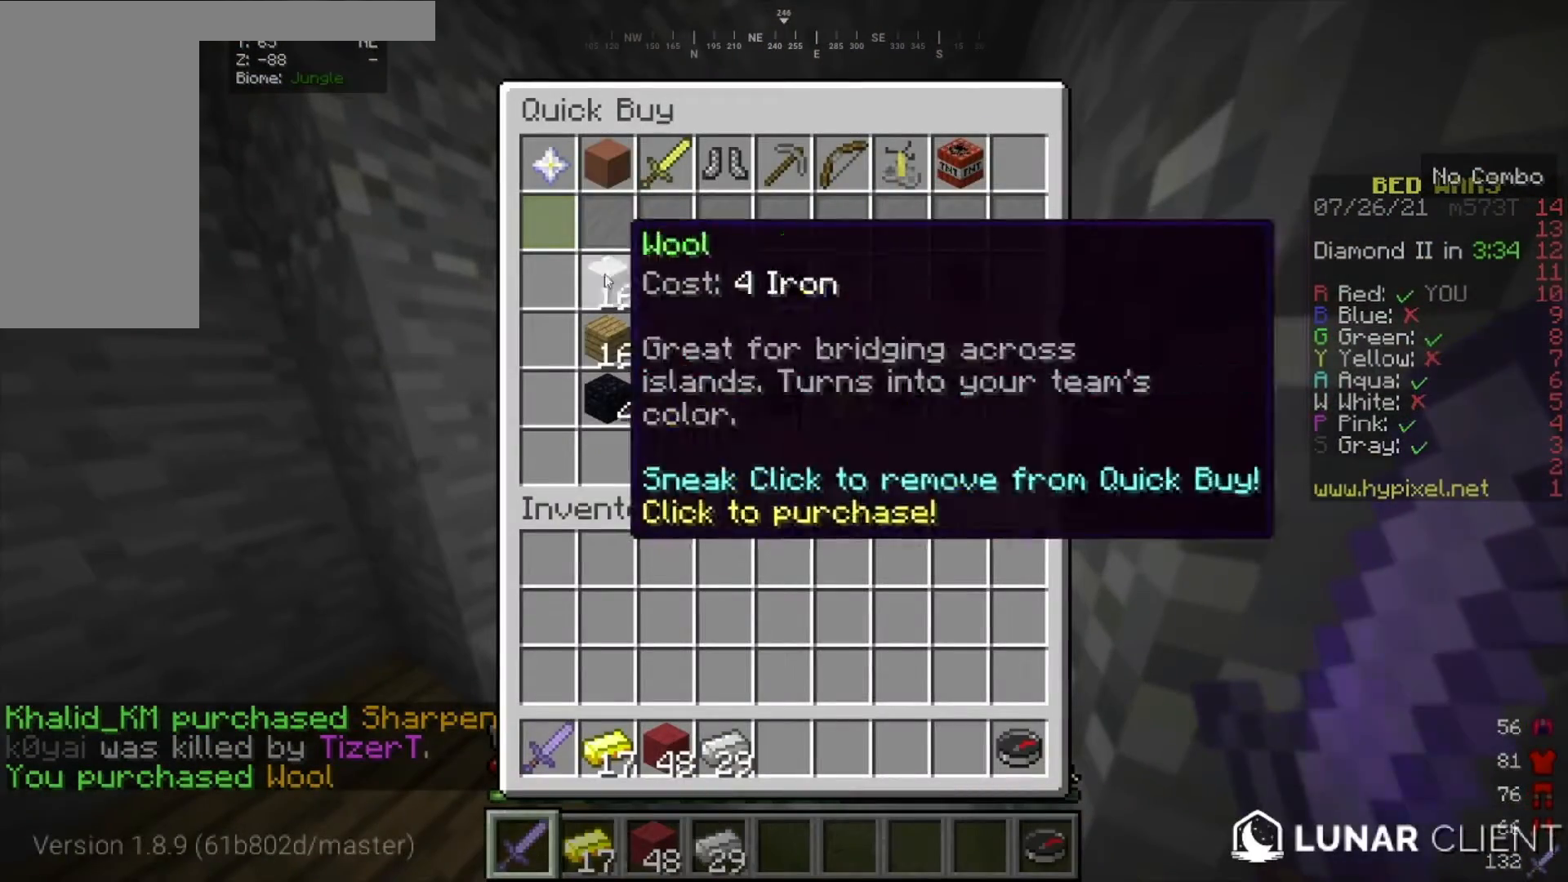
{"keys": [], "mouse": [], "events": []}
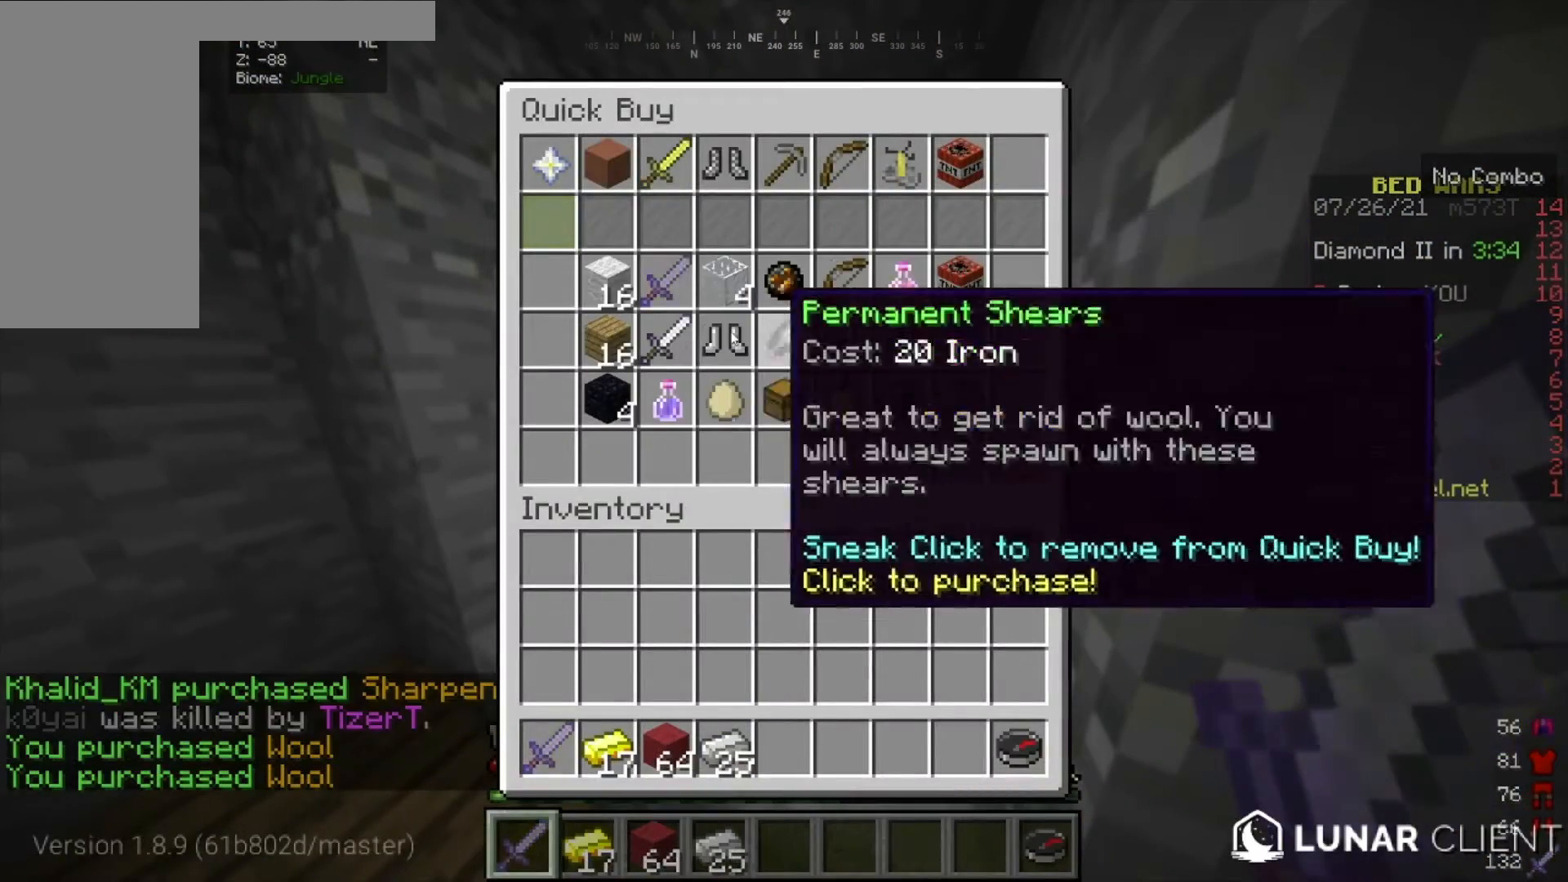
{"keys": [], "mouse": [], "events": []}
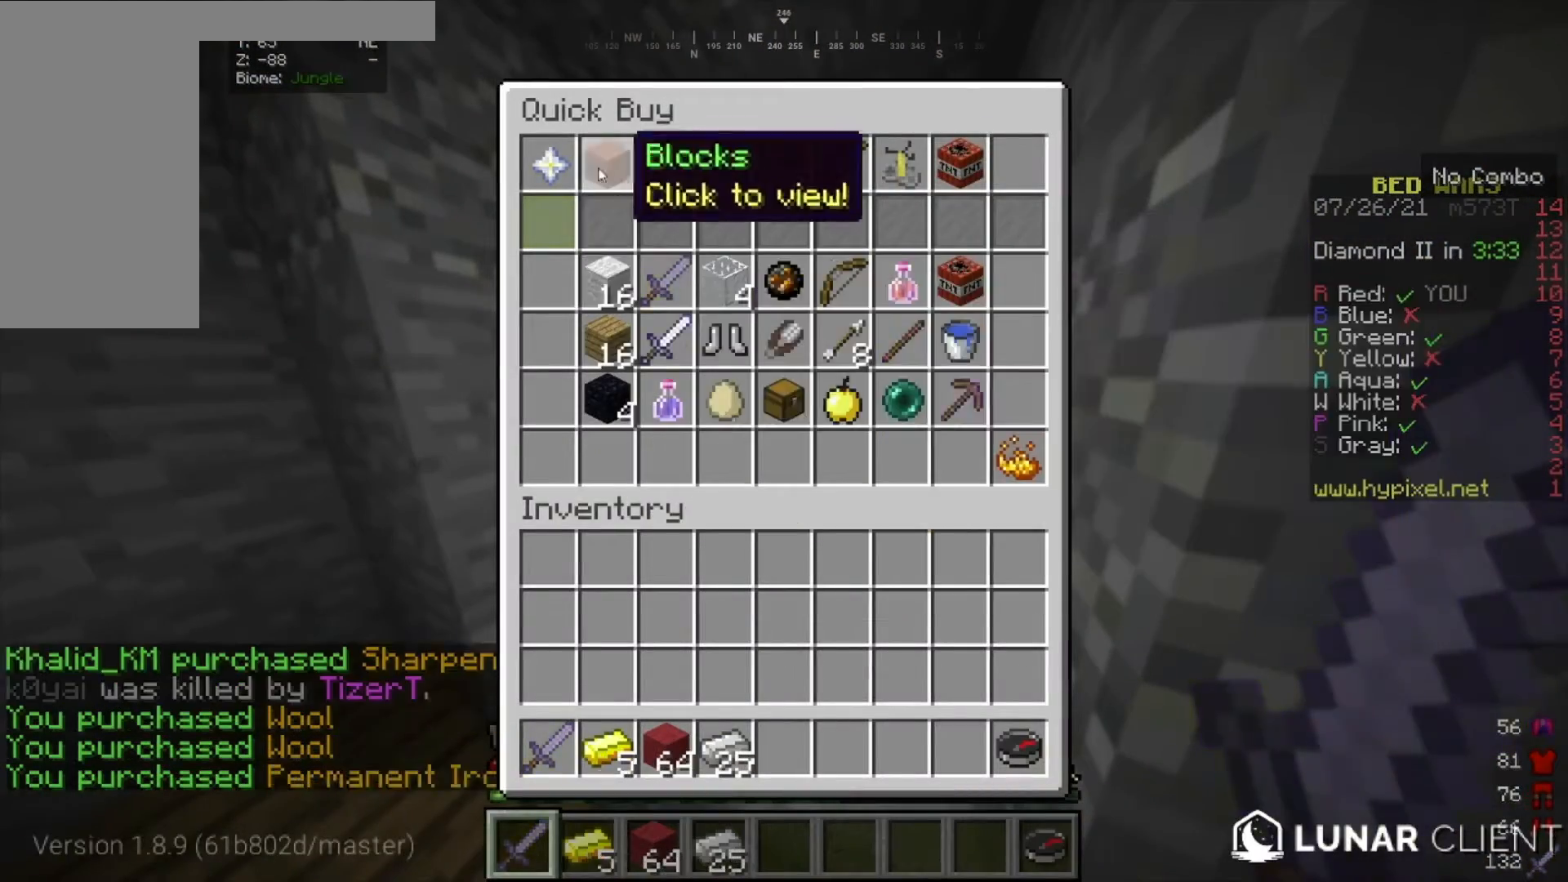
{"keys": [], "mouse": [], "events": []}
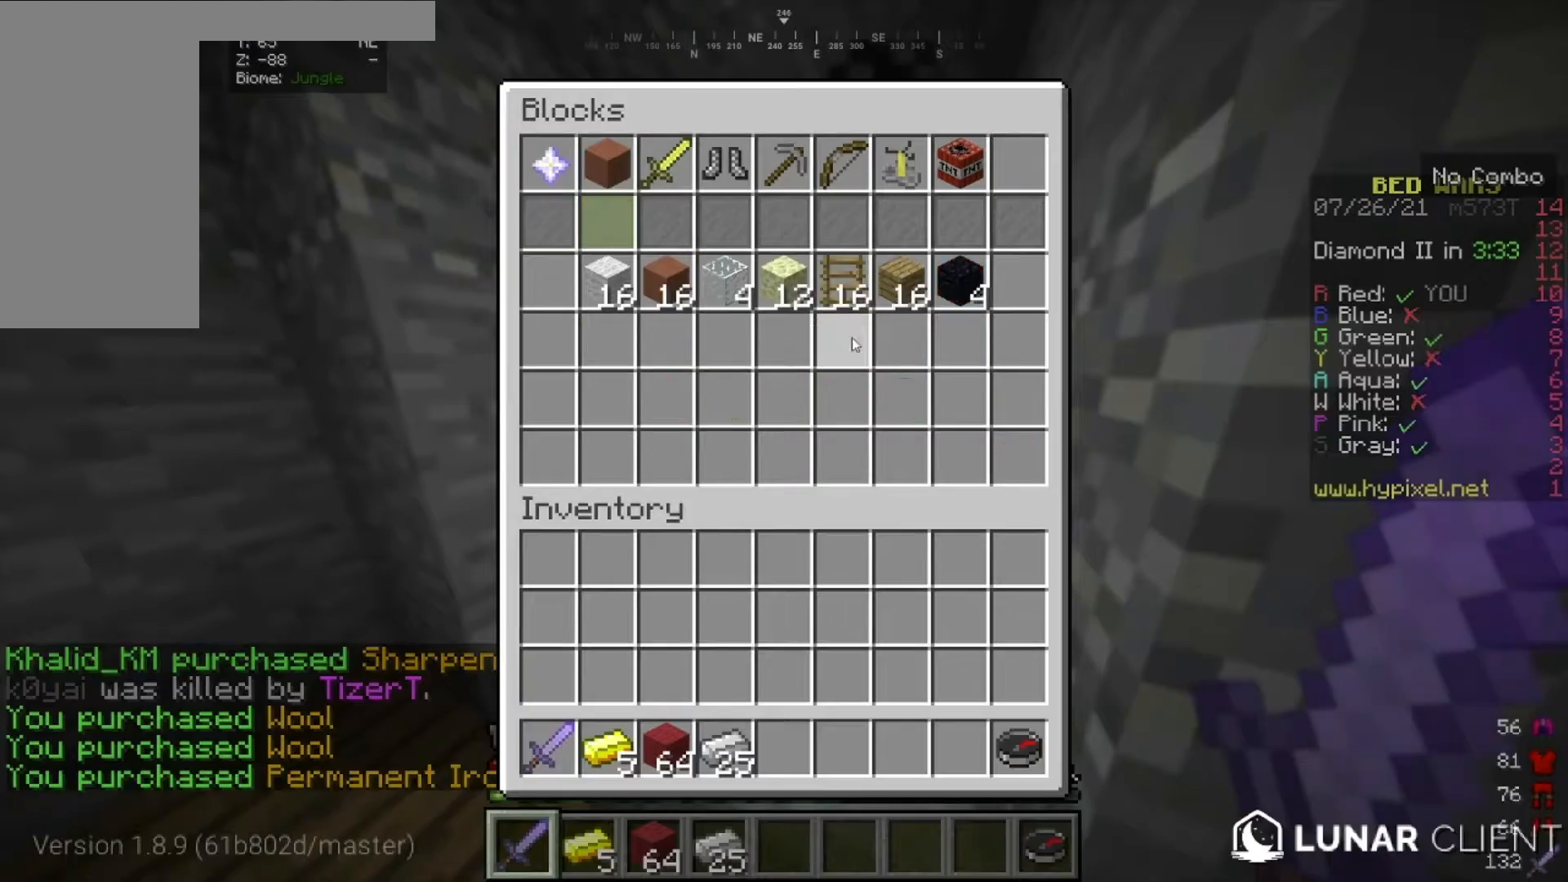
{"keys": [], "mouse": [], "events": []}
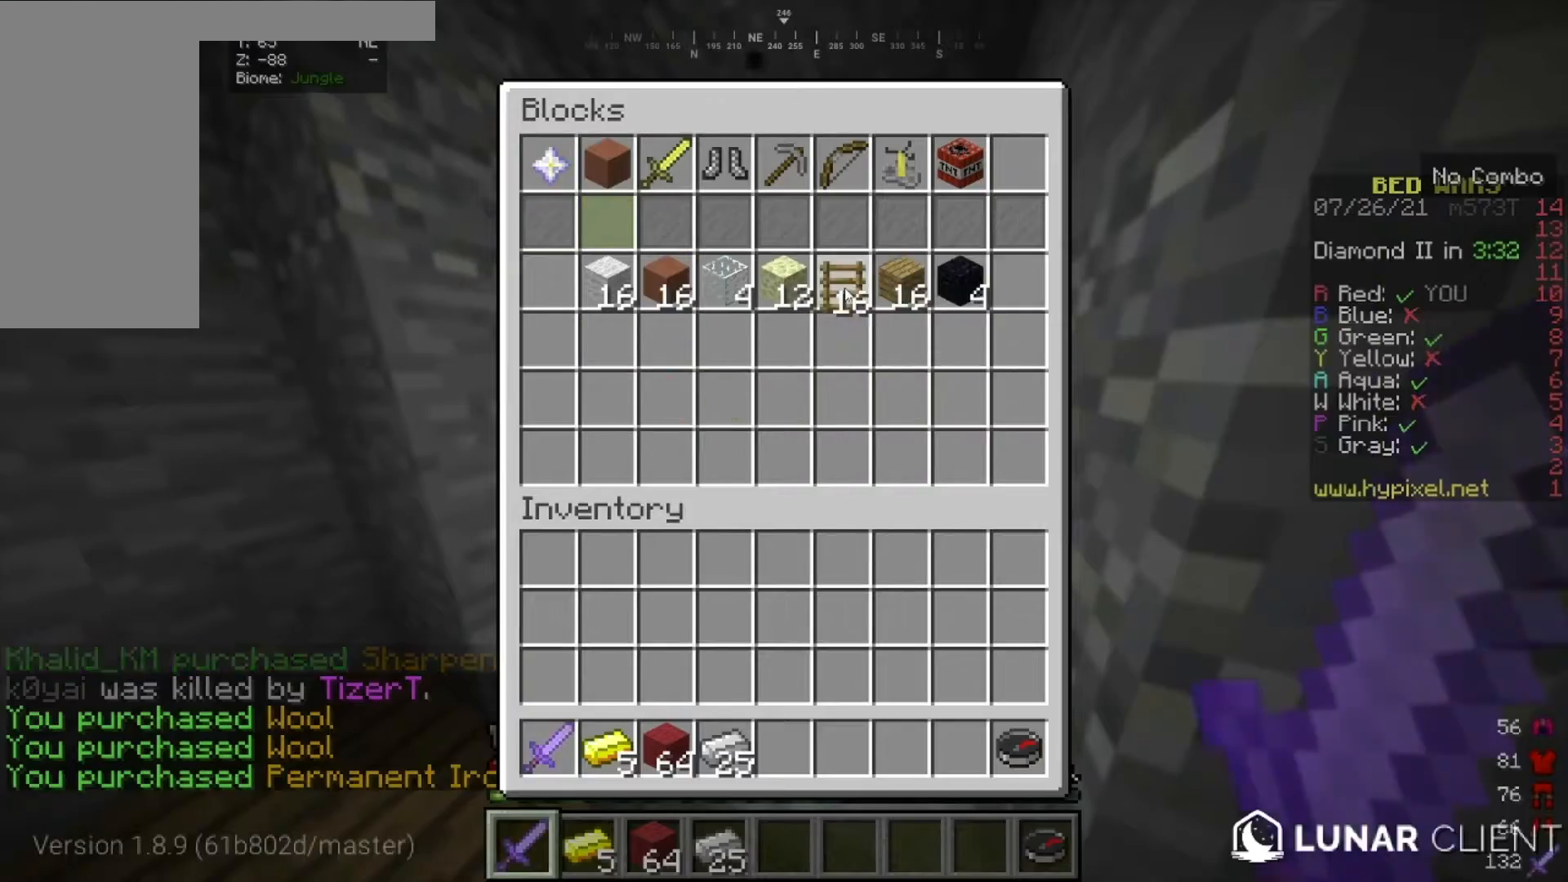
{"keys": [], "mouse": [], "events": []}
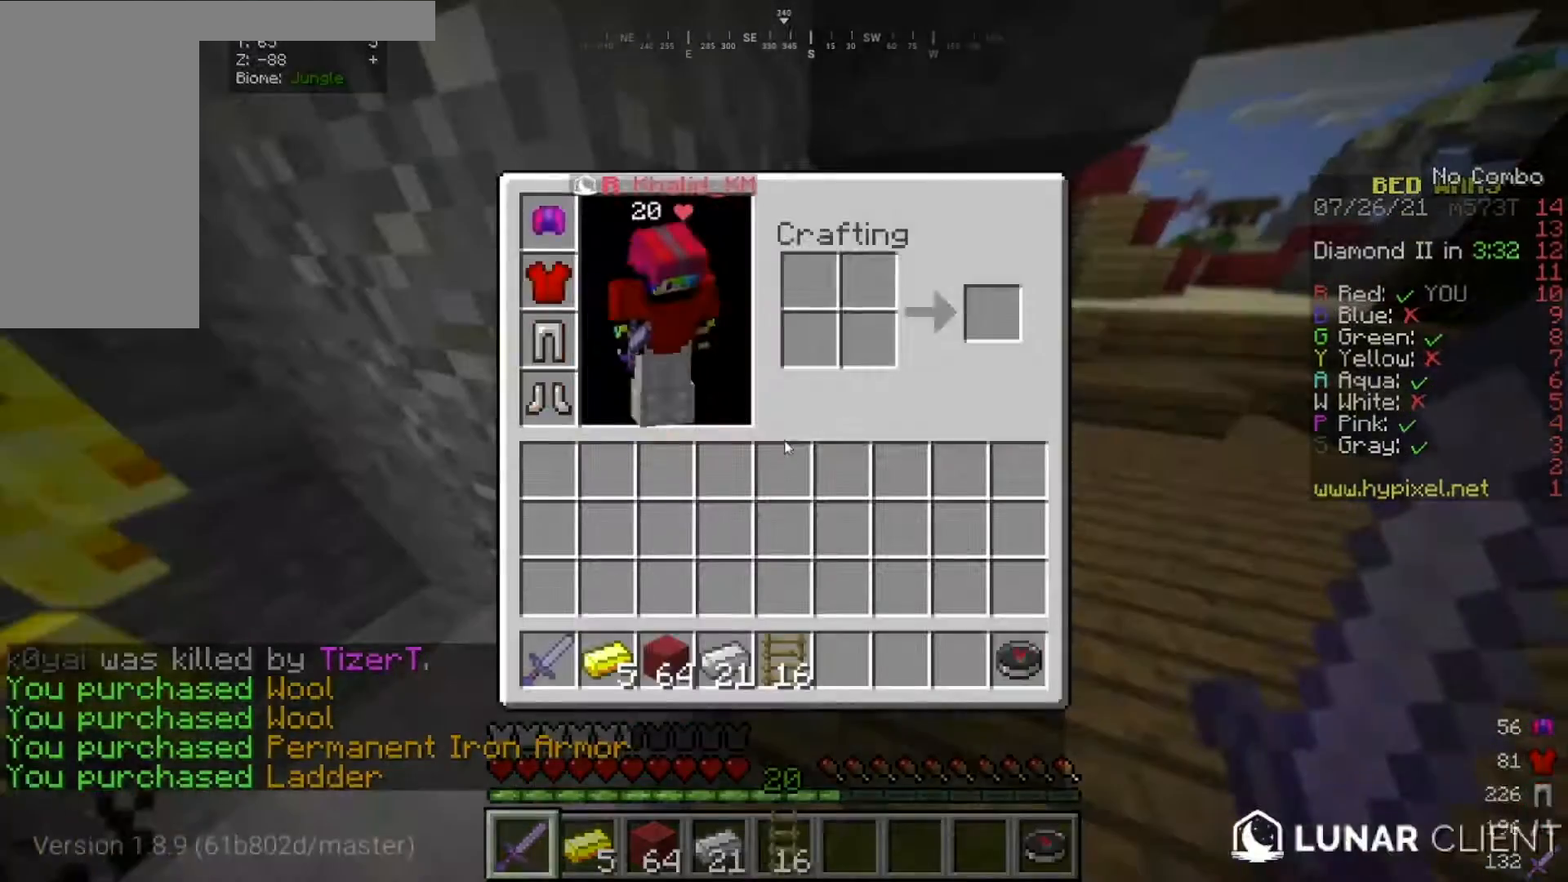
{"keys": [], "mouse": [], "events": []}
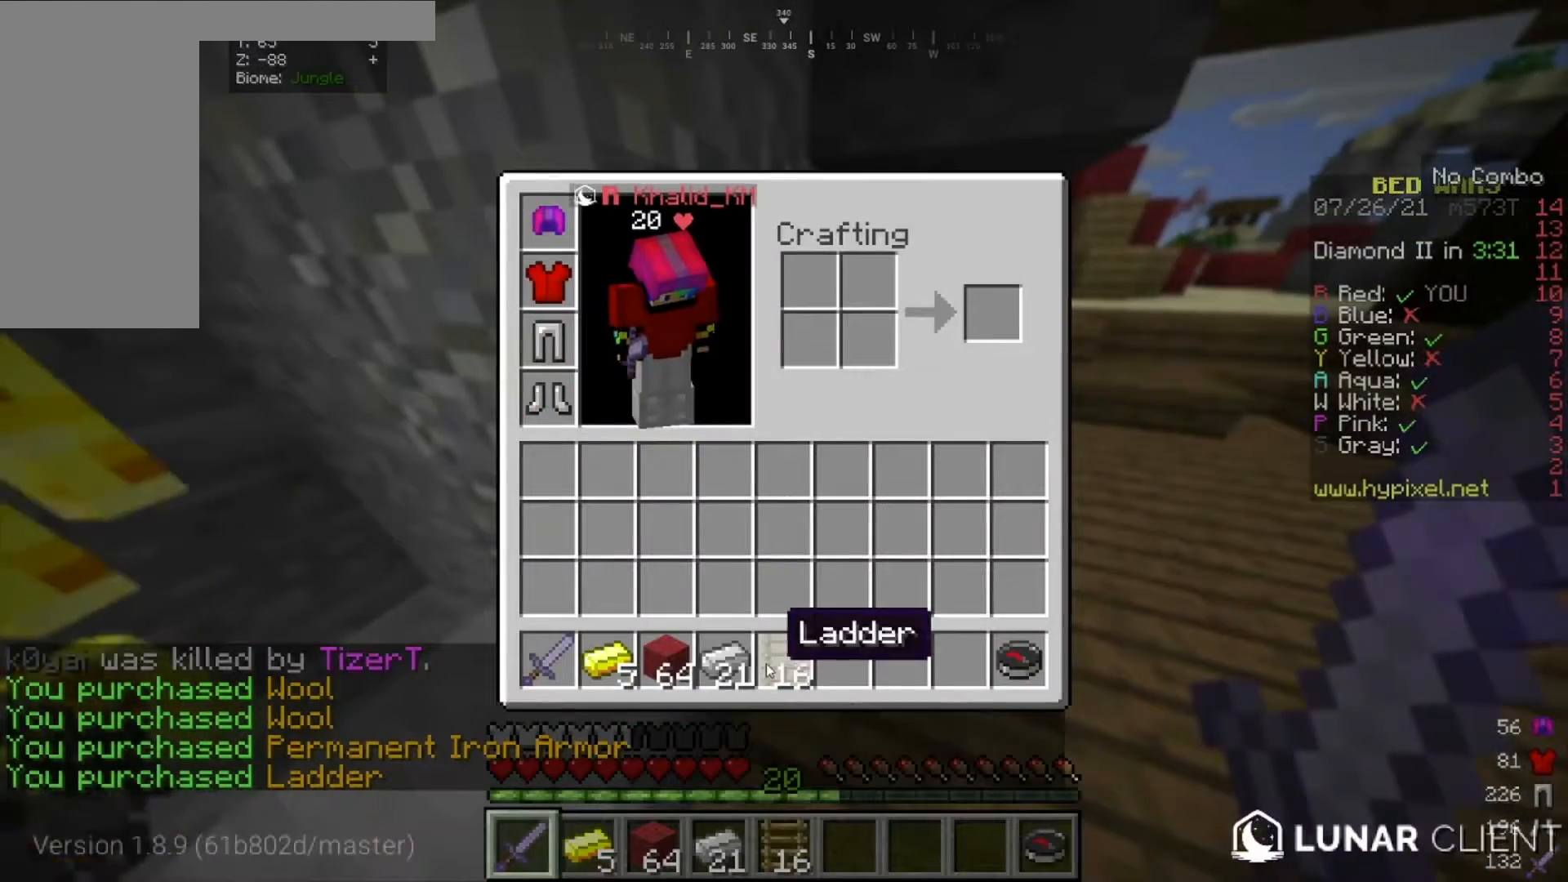
{"keys": [], "mouse": [], "events": [[400, "w", "down"], [500, "w", "up"]]}
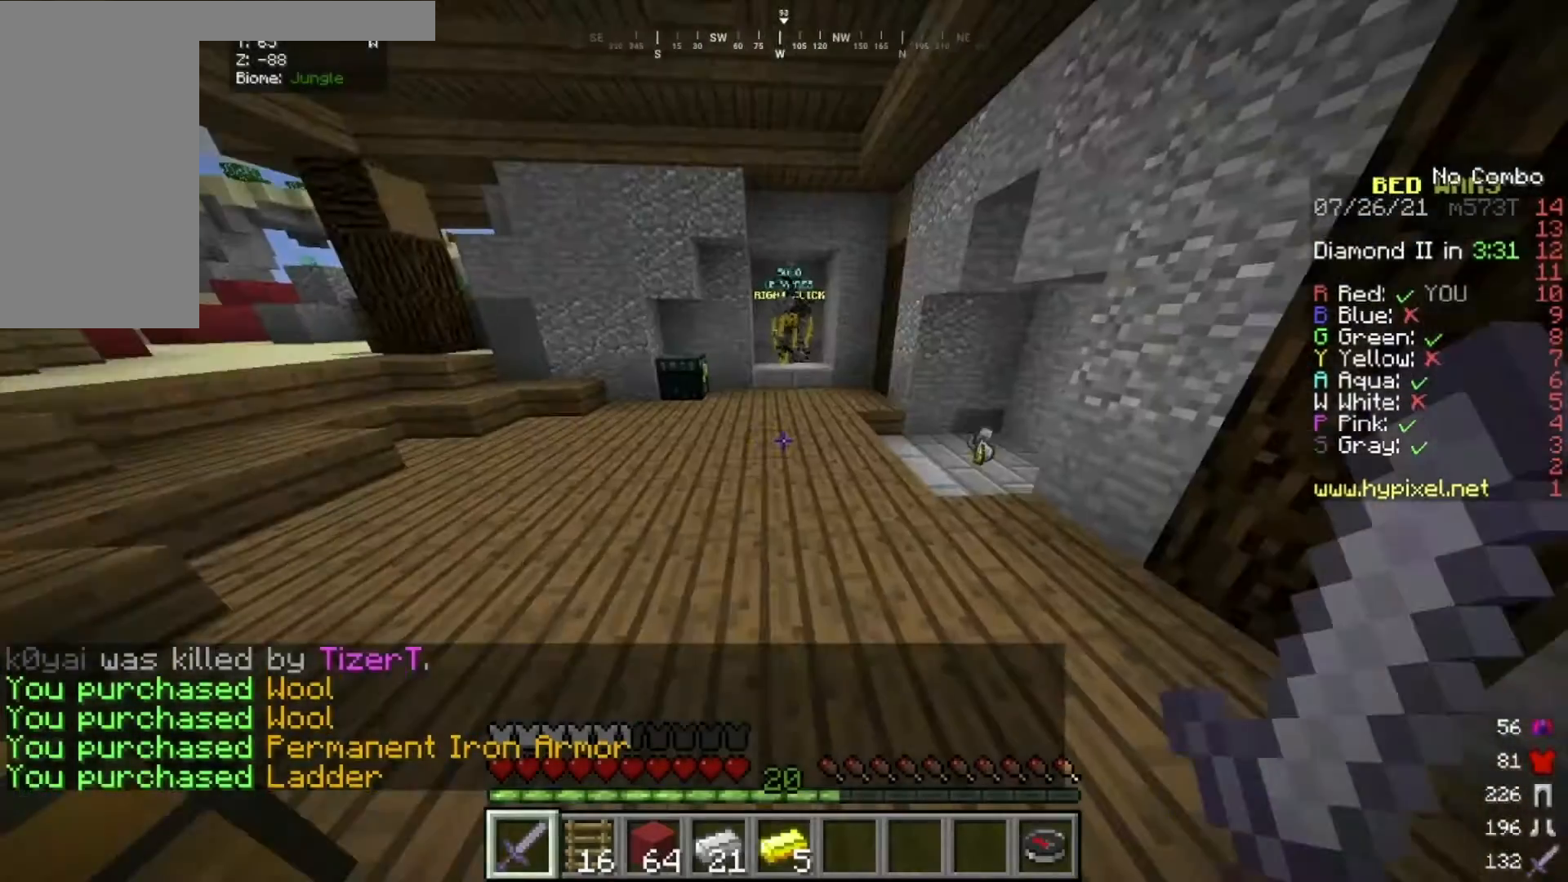
{"keys": ["w"], "mouse": [], "events": [[67, "w", "down"]]}
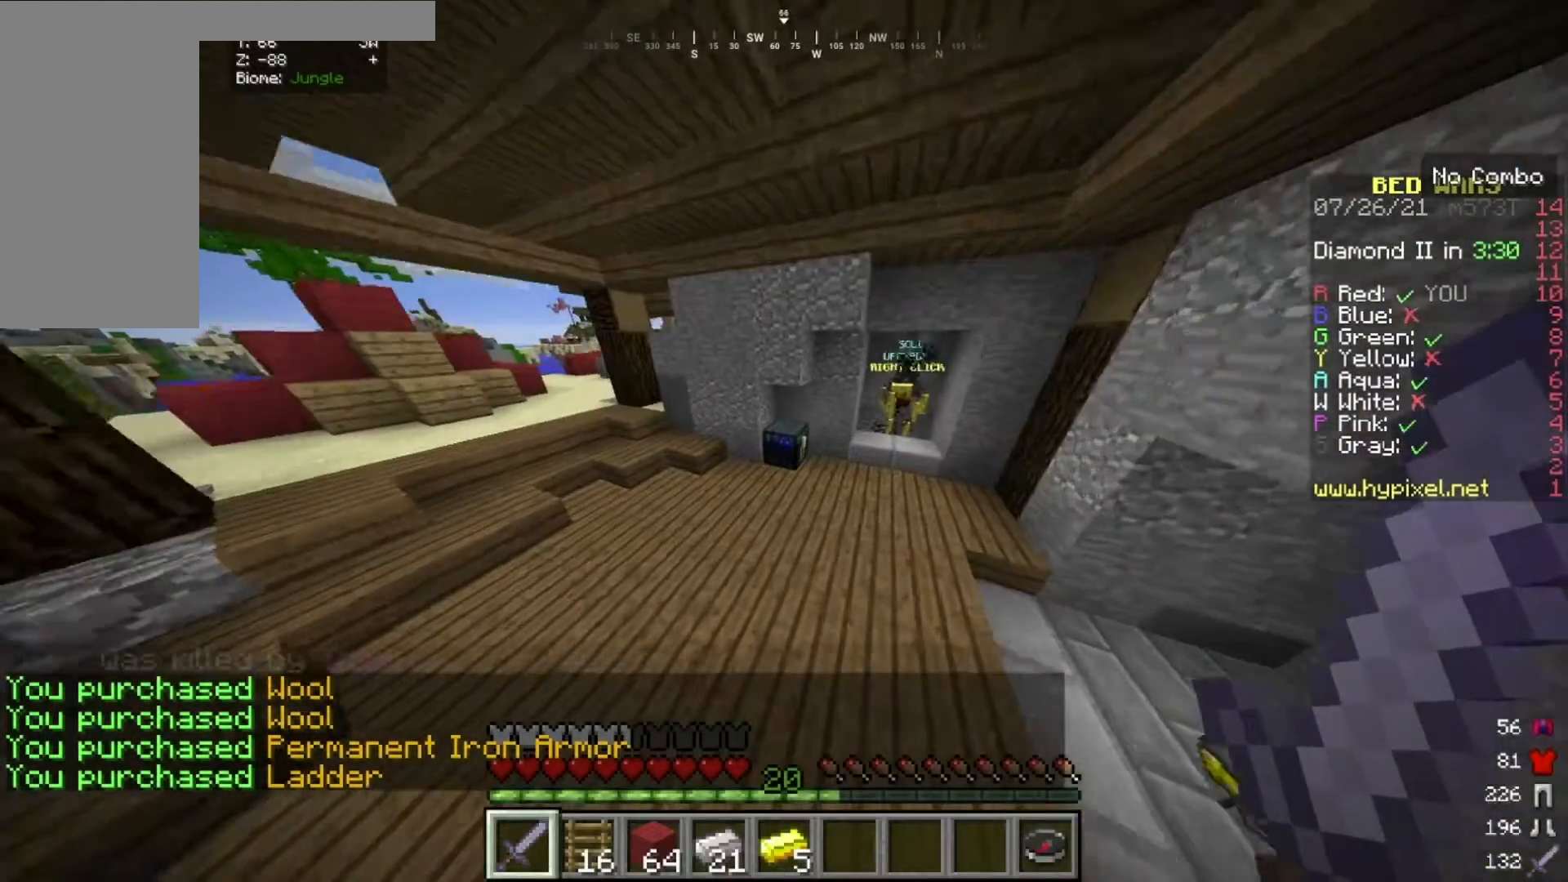
{"keys": [], "mouse": [], "events": [[167, "mouse_right", "down"], [333, "mouse_right", "up"], [333, "w", "up"]]}
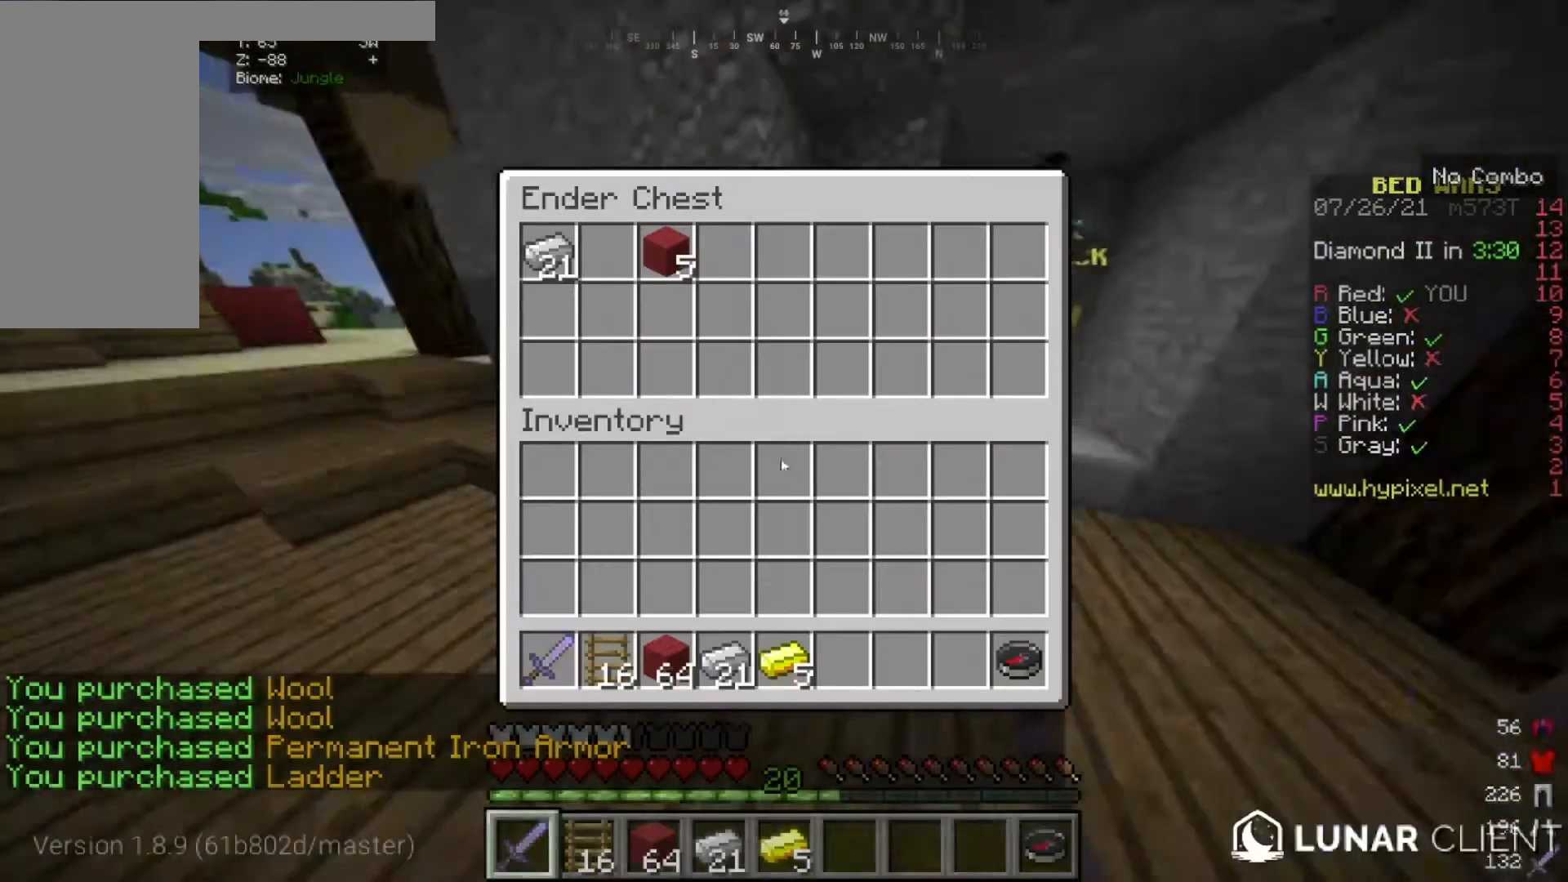
{"keys": [], "mouse": [], "events": []}
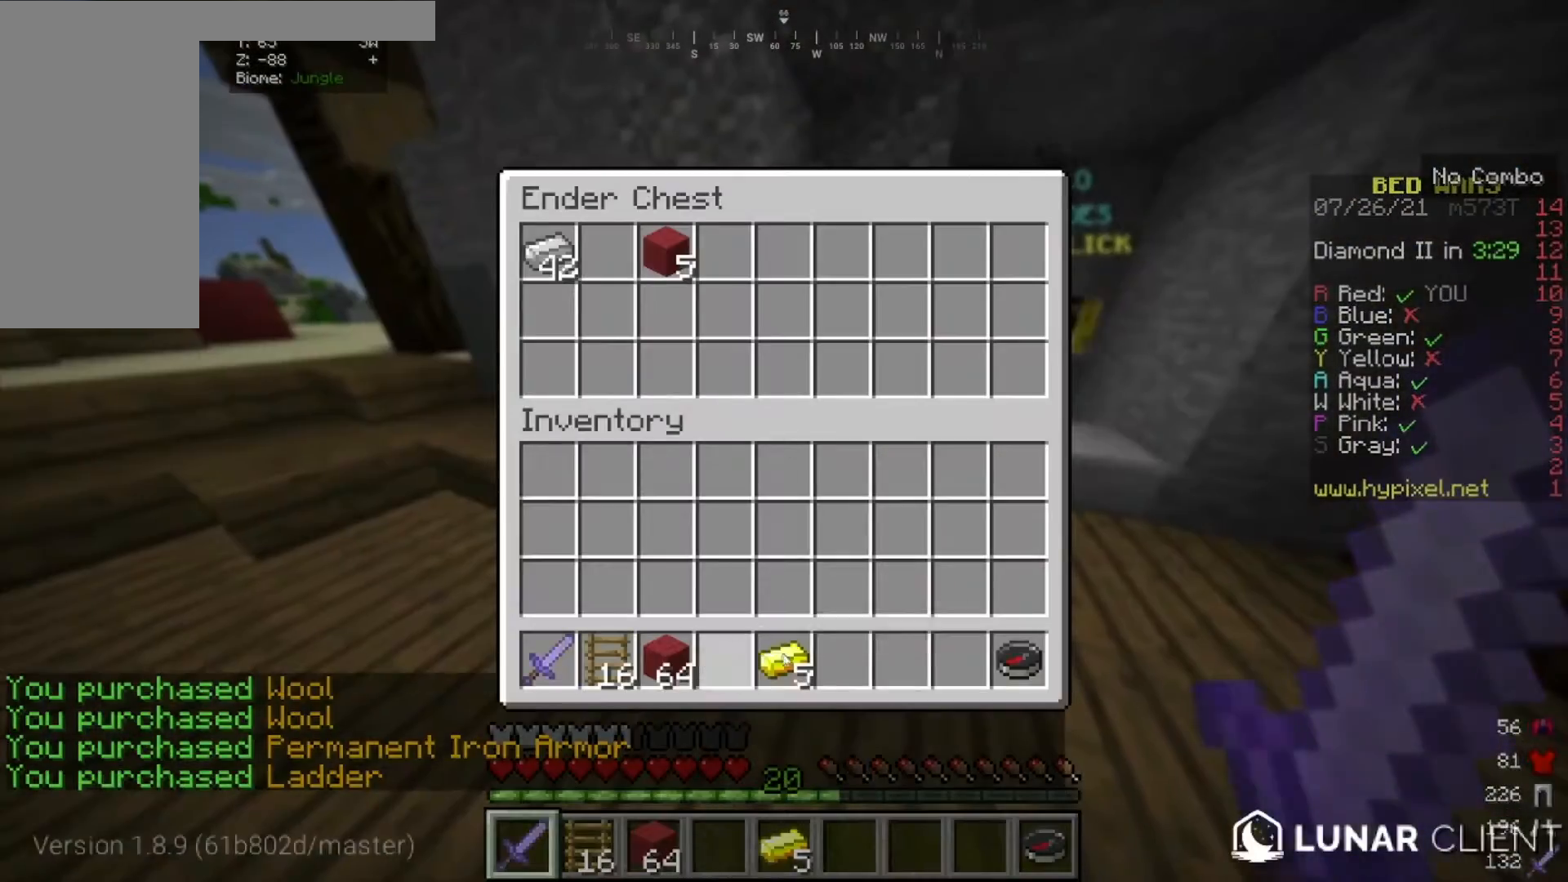
{"keys": ["w"], "mouse": [], "events": [[400, "w", "down"]]}
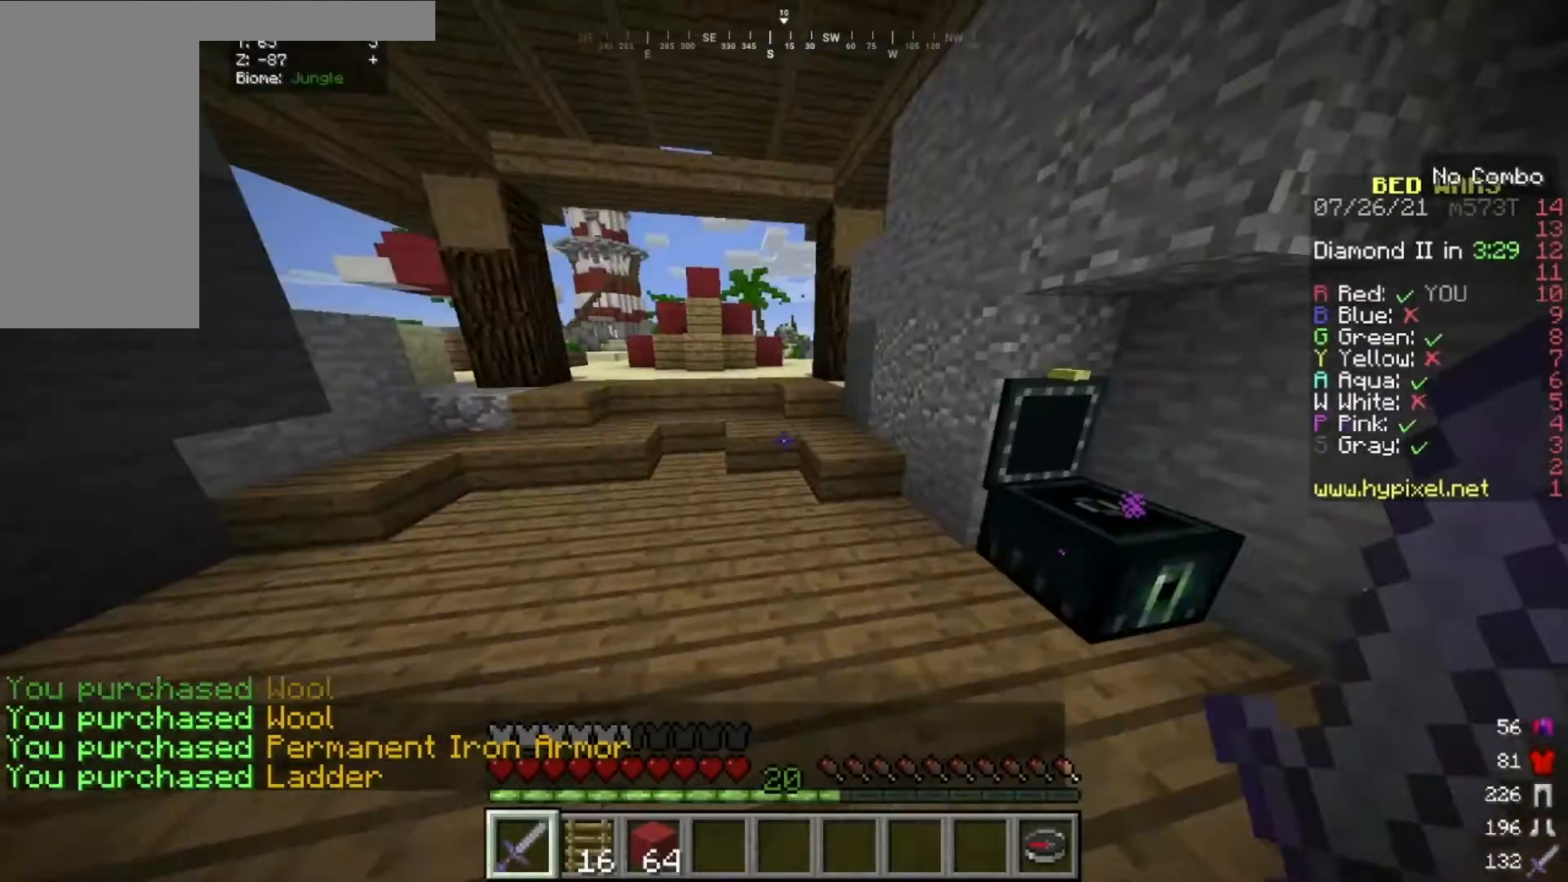
{"keys": ["w"], "mouse": [], "events": []}
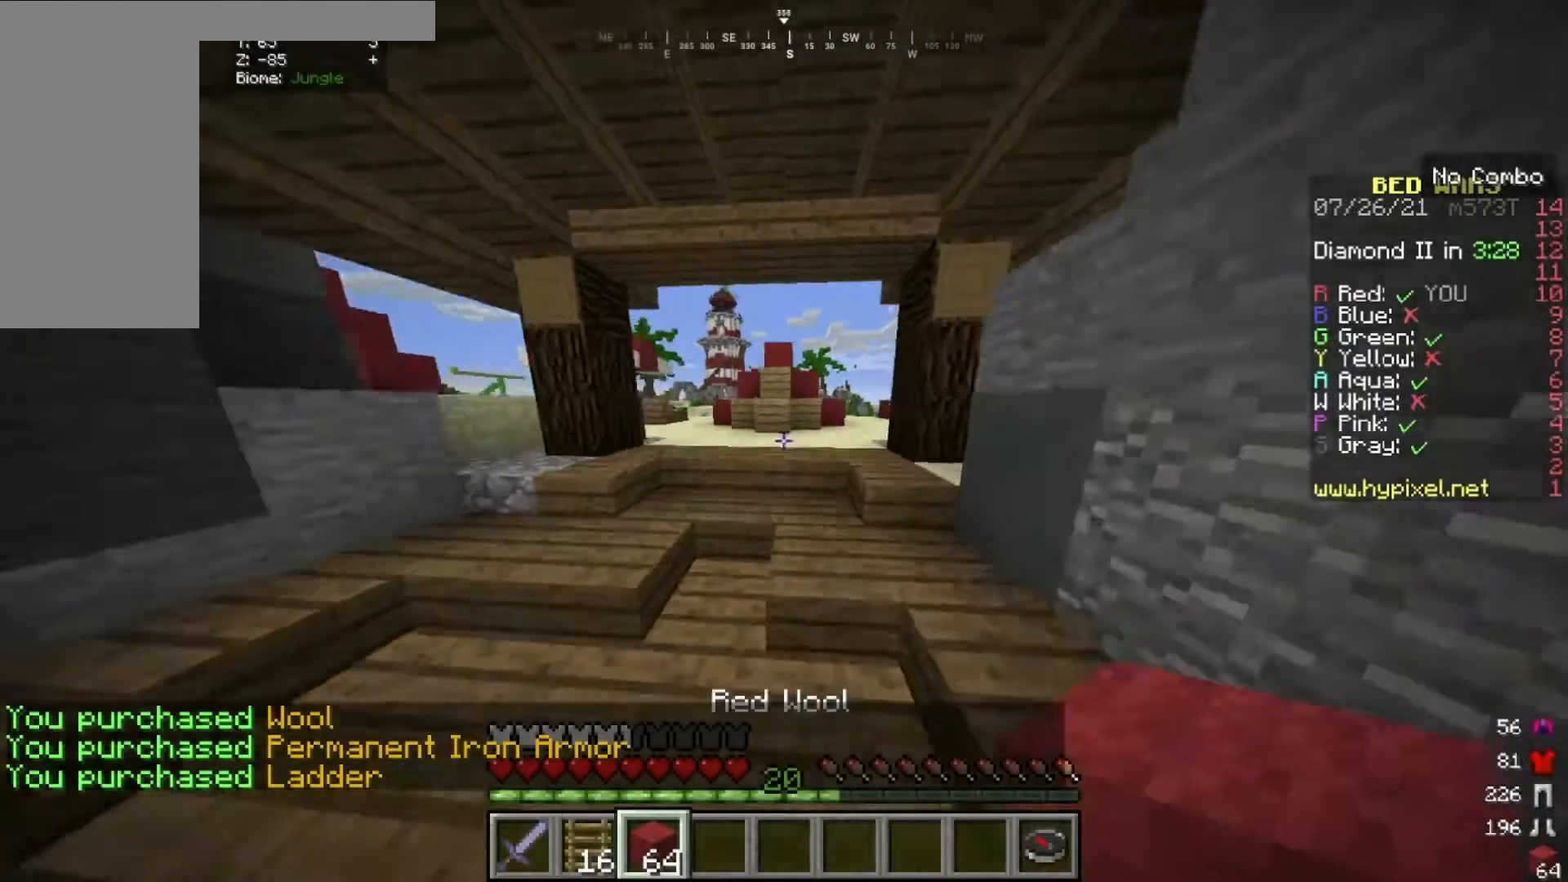
{"keys": ["w"], "mouse": [], "events": []}
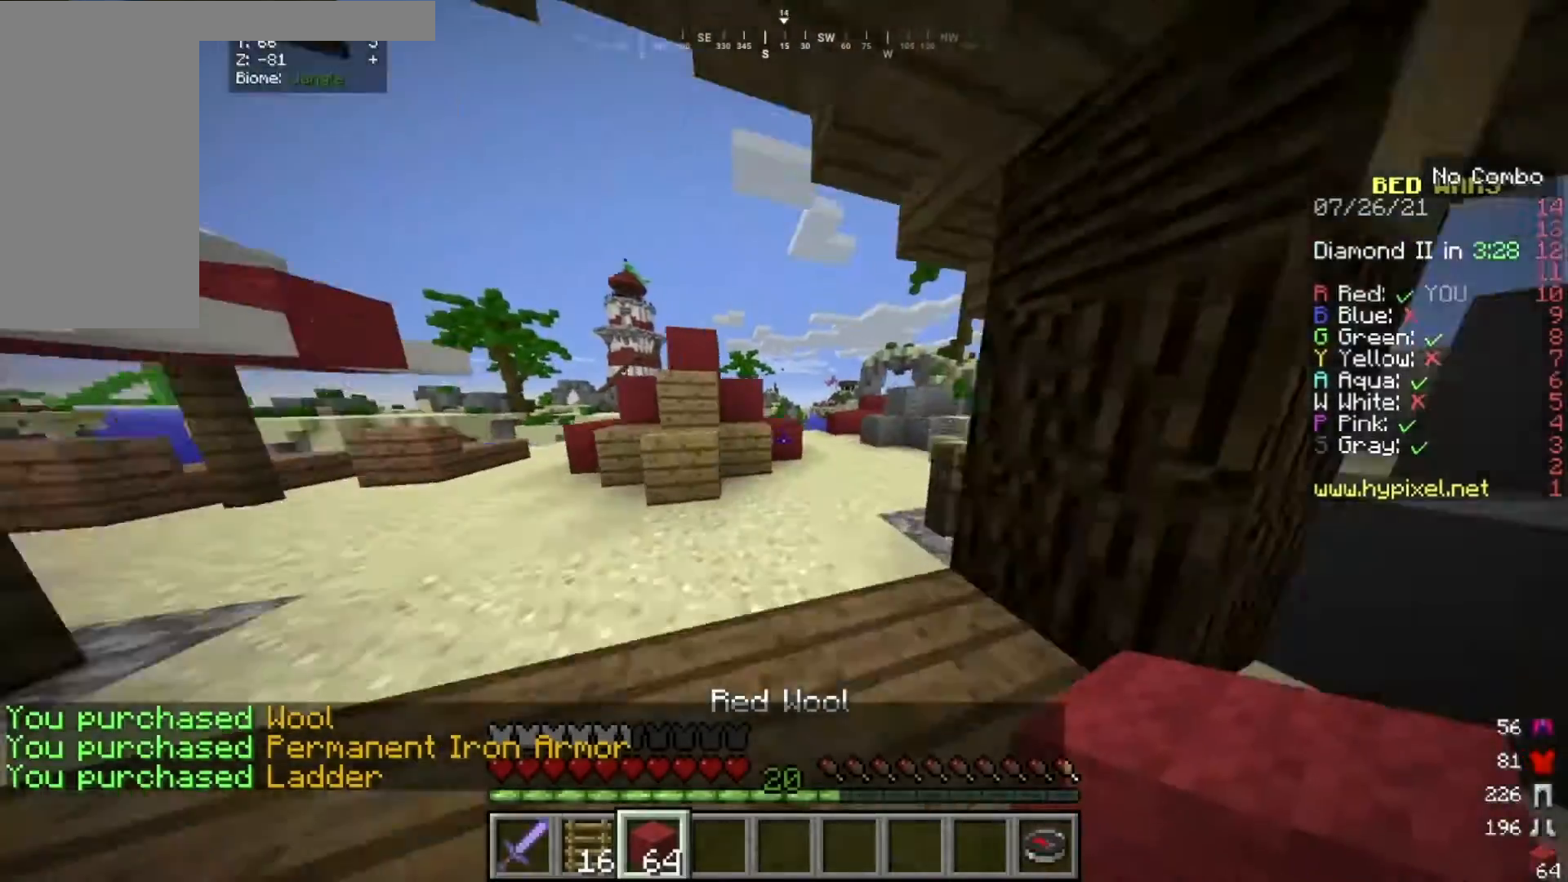
{"keys": ["w"], "mouse": [], "events": []}
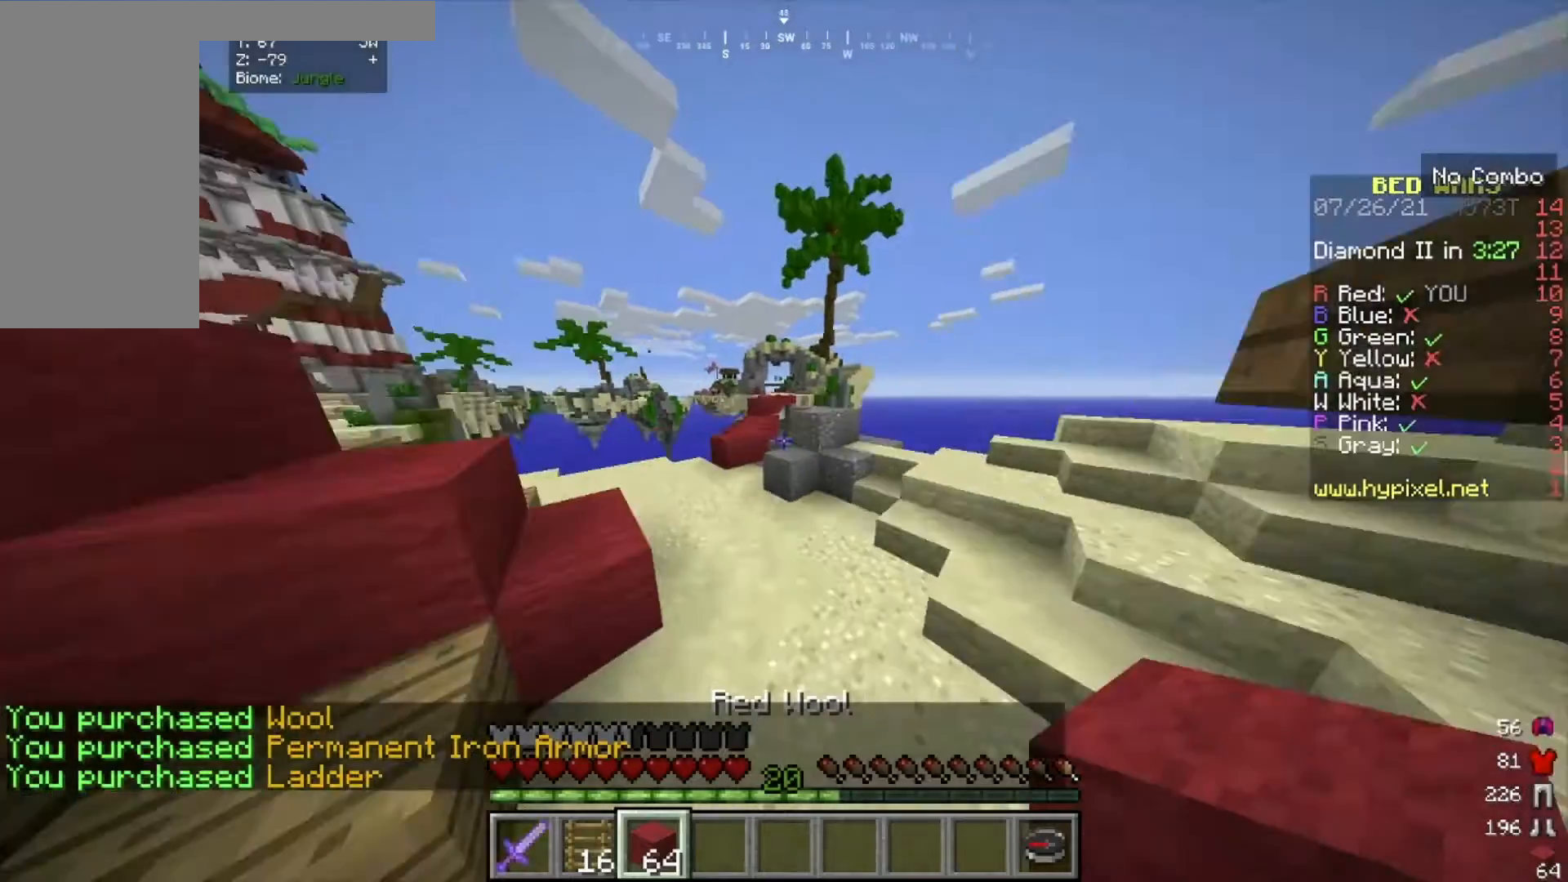
{"keys": ["a", "w"], "mouse": [], "events": [[66, "a", "down"]]}
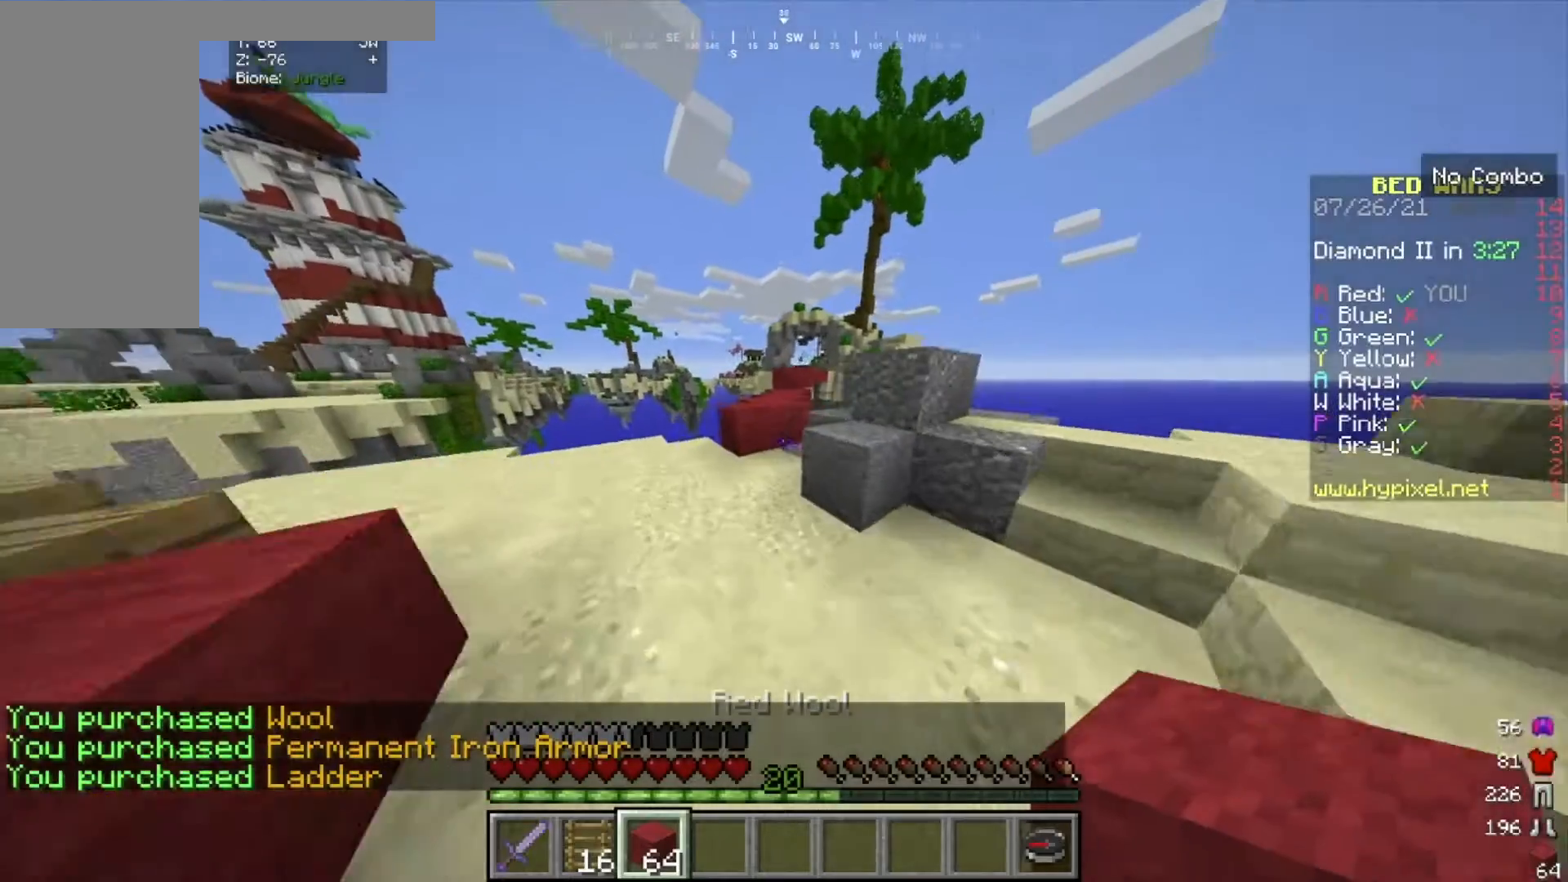
{"keys": ["w"], "mouse": [], "events": [[67, "a", "up"], [367, "mouse_right", "down"], [501, "mouse_right", "up"]]}
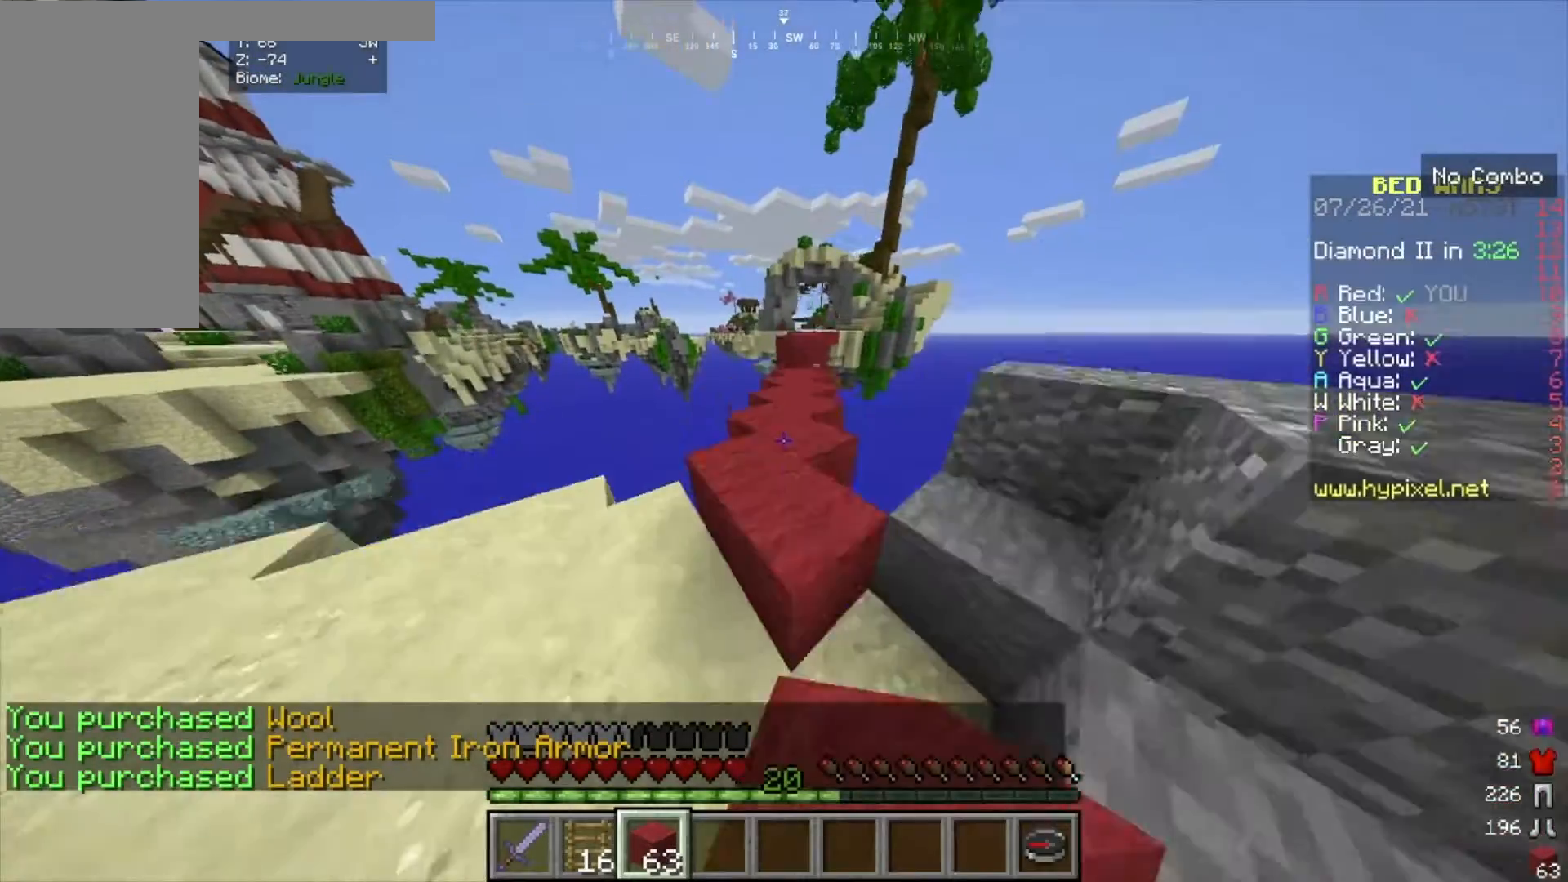
{"keys": [], "mouse": [], "events": [[333, "w", "up"], [367, "a", "down"], [467, "a", "up"]]}
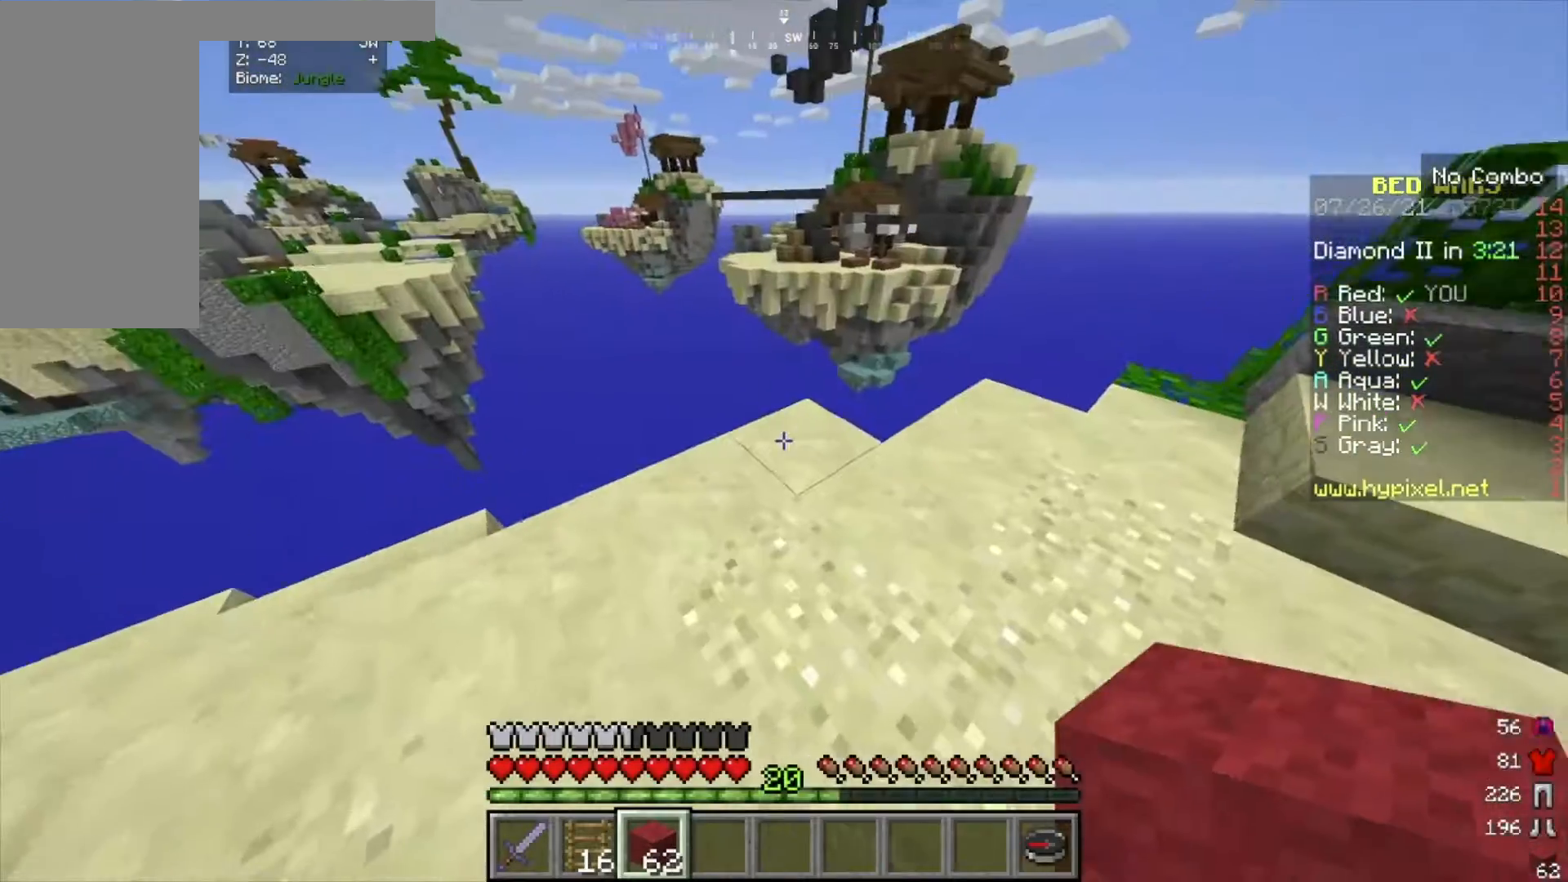
{"keys": ["w"], "mouse": [], "events": [[100, "mouse_right", "down"], [234, "mouse_right", "up"], [501, "w", "down"]]}
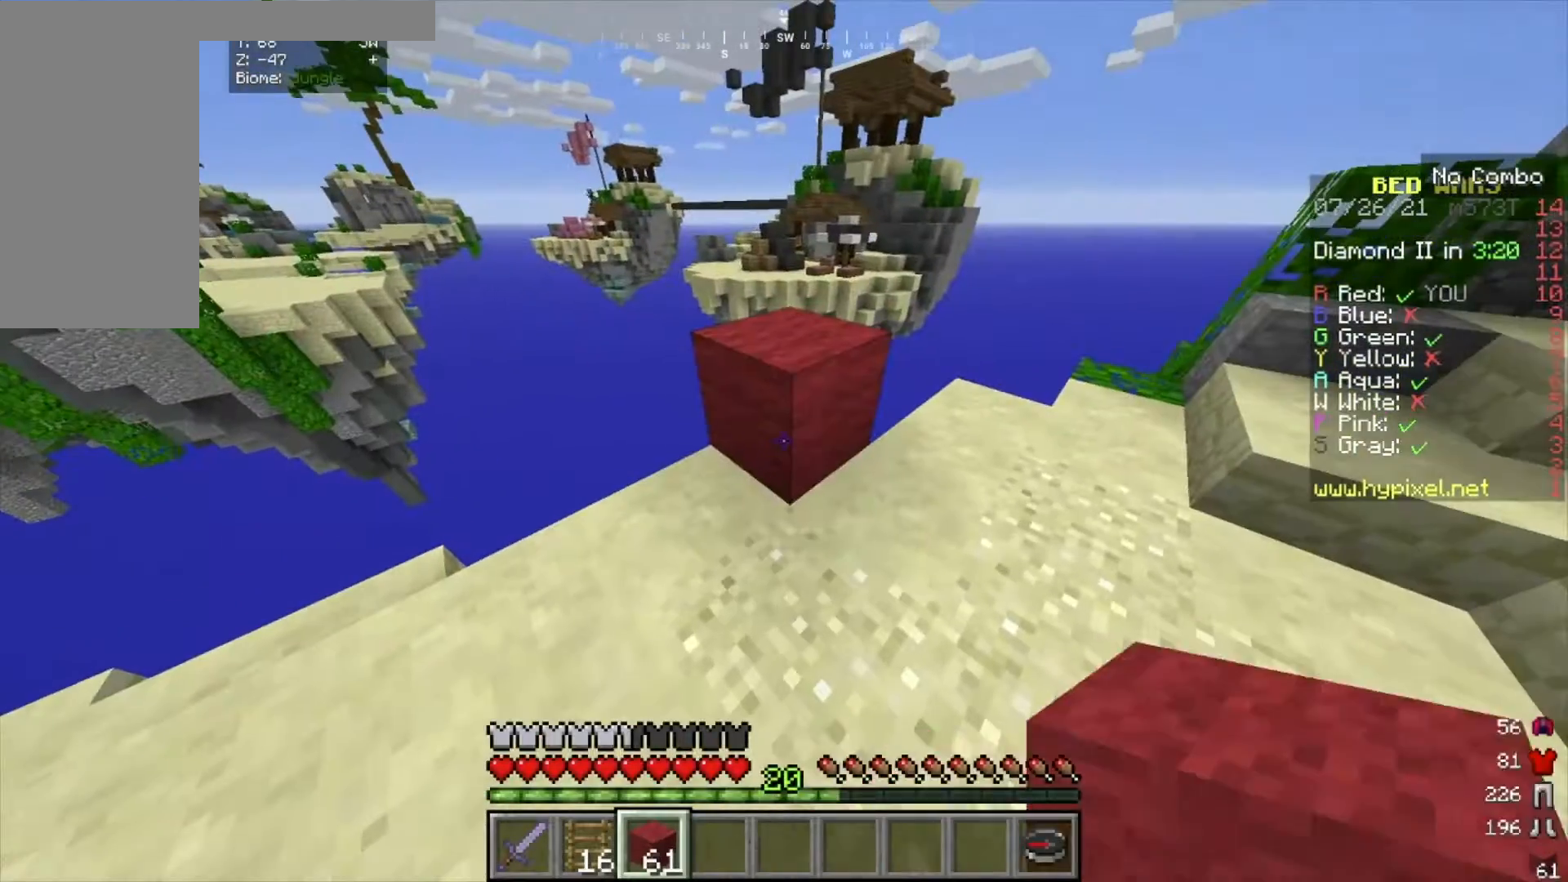
{"keys": [], "mouse": [], "events": [[367, "w", "up"]]}
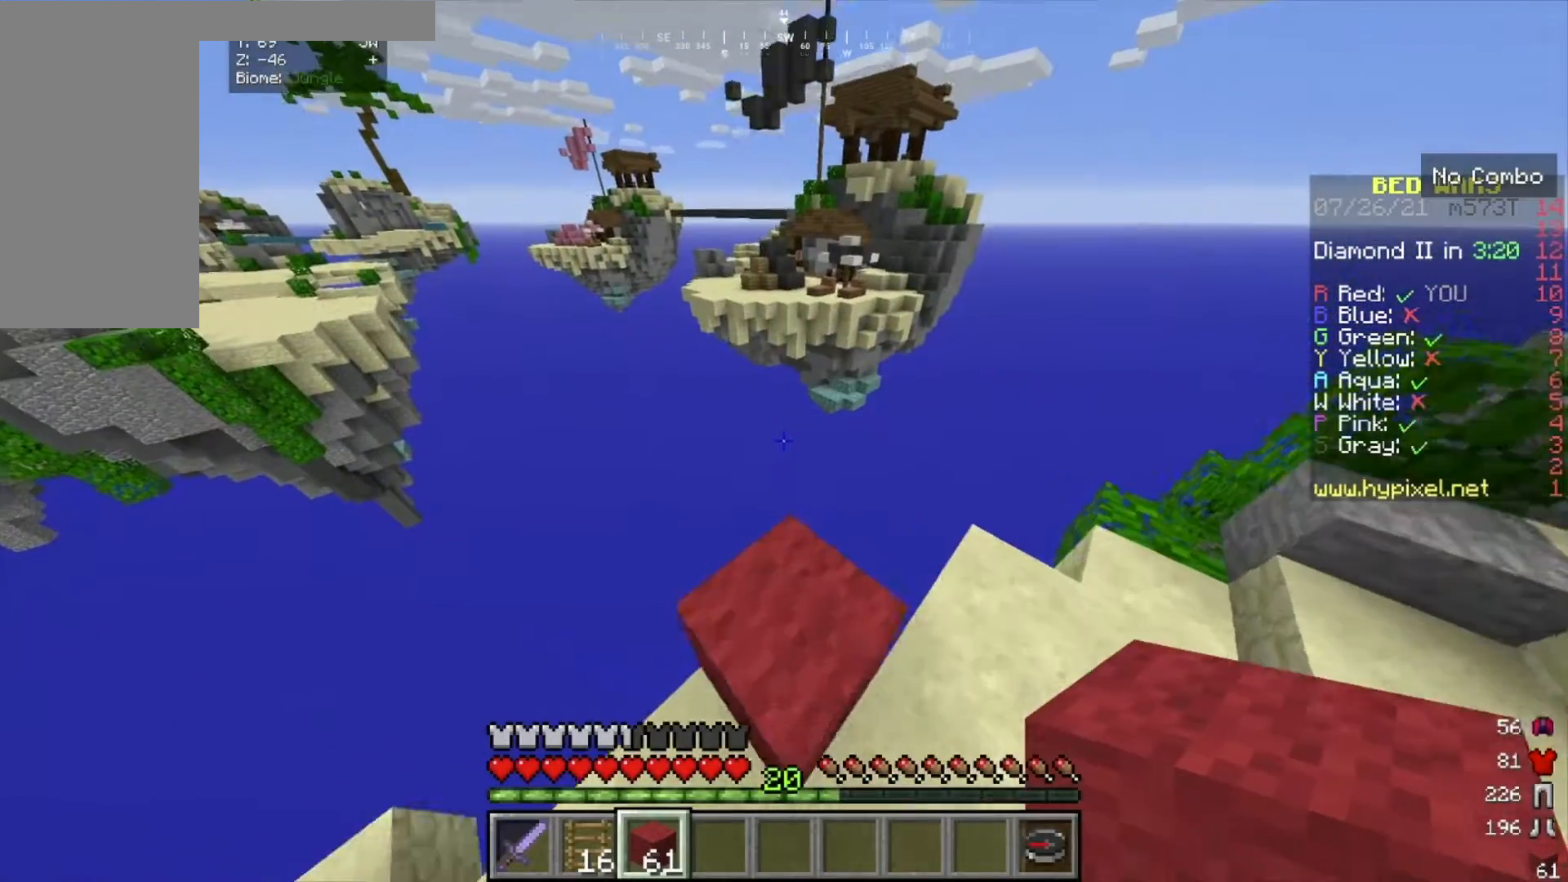
{"keys": ["w"], "mouse": [], "events": [[267, "w", "down"]]}
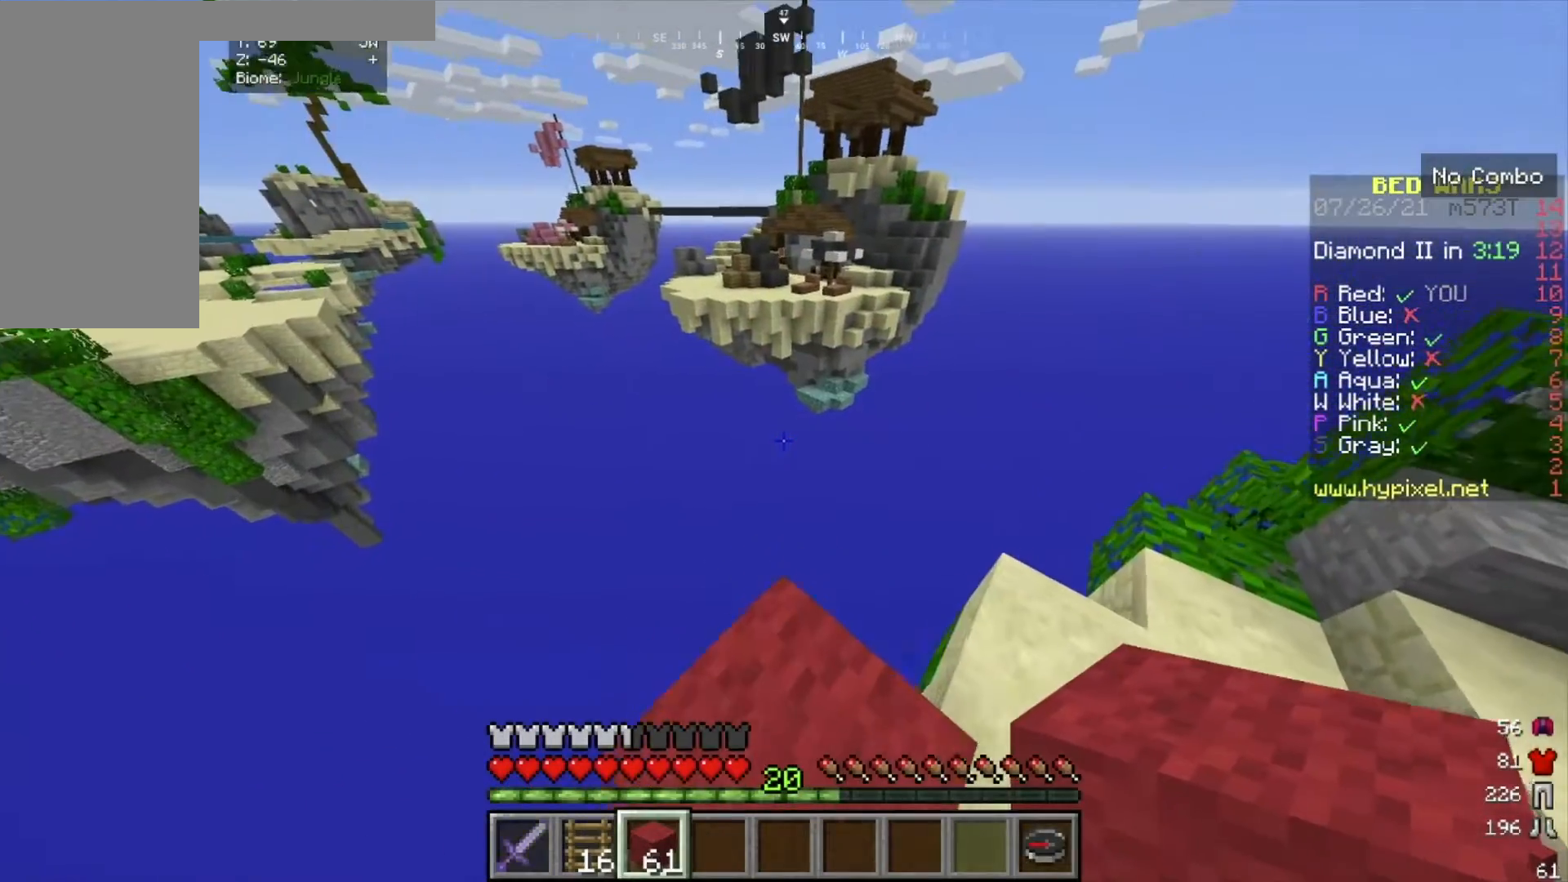
{"keys": ["a", "s"], "mouse": [], "events": [[200, "a", "down"], [200, "s", "down"], [300, "w", "up"]]}
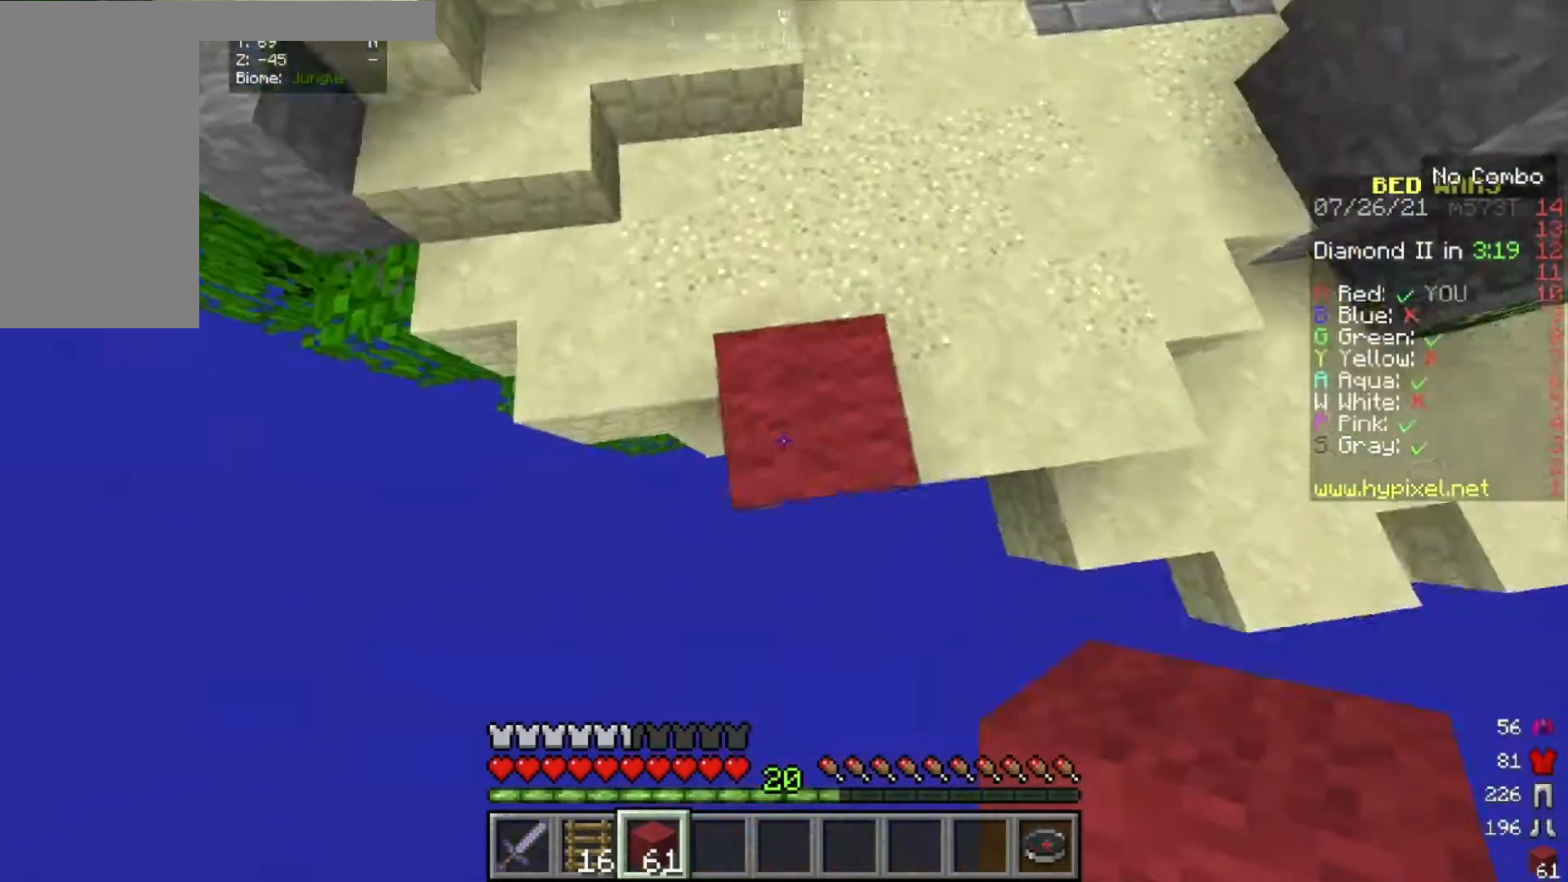
{"keys": ["s"], "mouse": [], "events": [[467, "a", "up"]]}